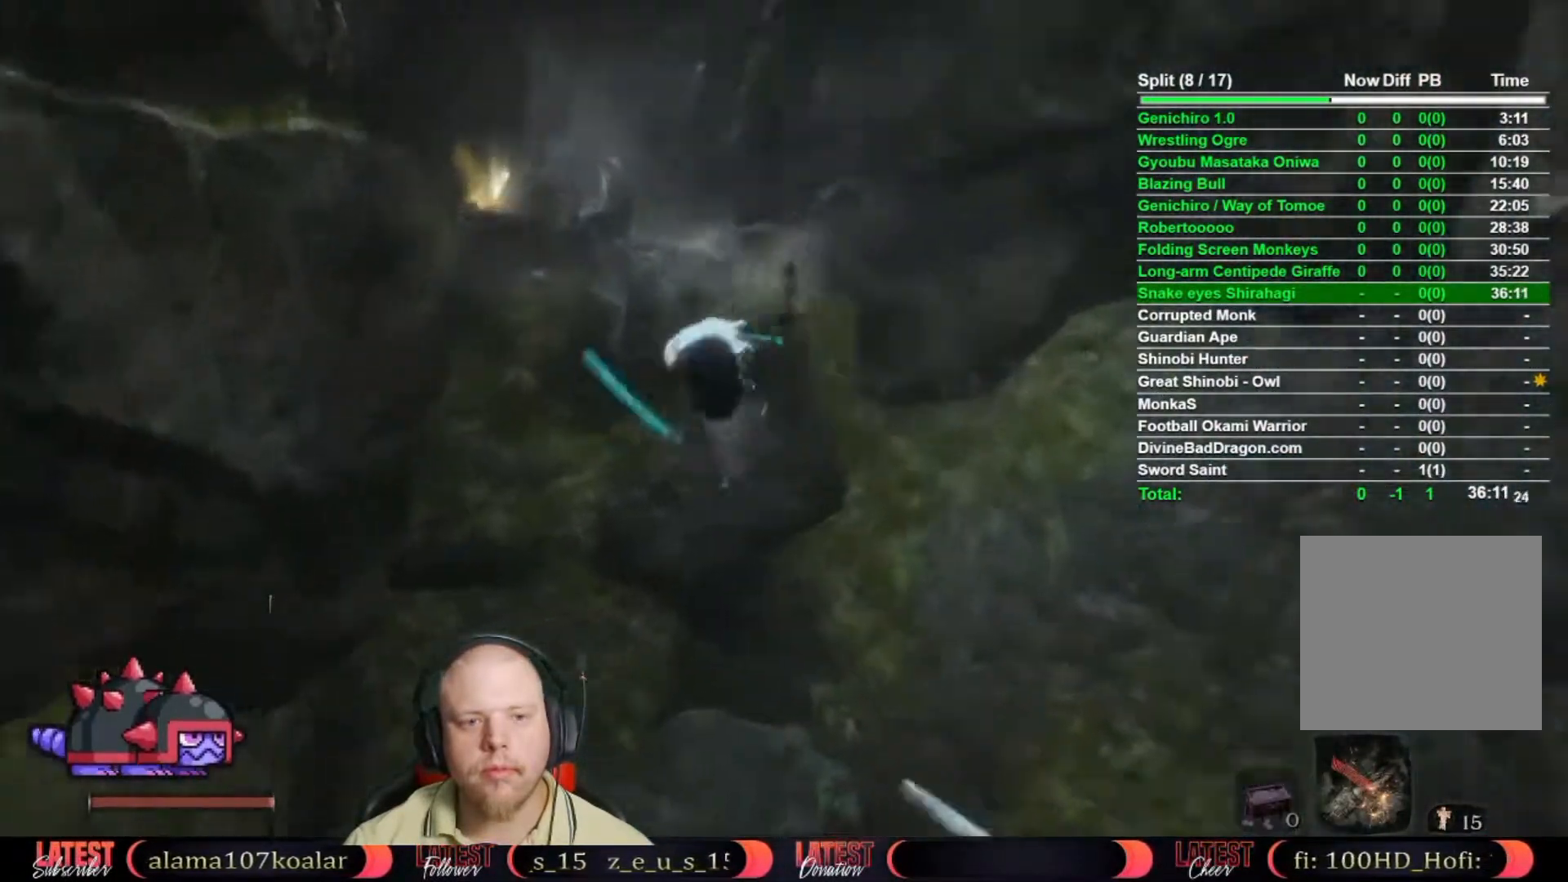
Gameplay with a controller (Xbox layout); each line is a JSON object with the inputs held at the frame after it. "events" lists button and stick changes between this image and that frame as [ms after this image, input, new state], when the widget could be followed in between.
{"buttons": ["B"], "left_stick": "up", "right_stick": "center", "events": [[133, "right_stick", "center"], [417, "B", "down"]]}
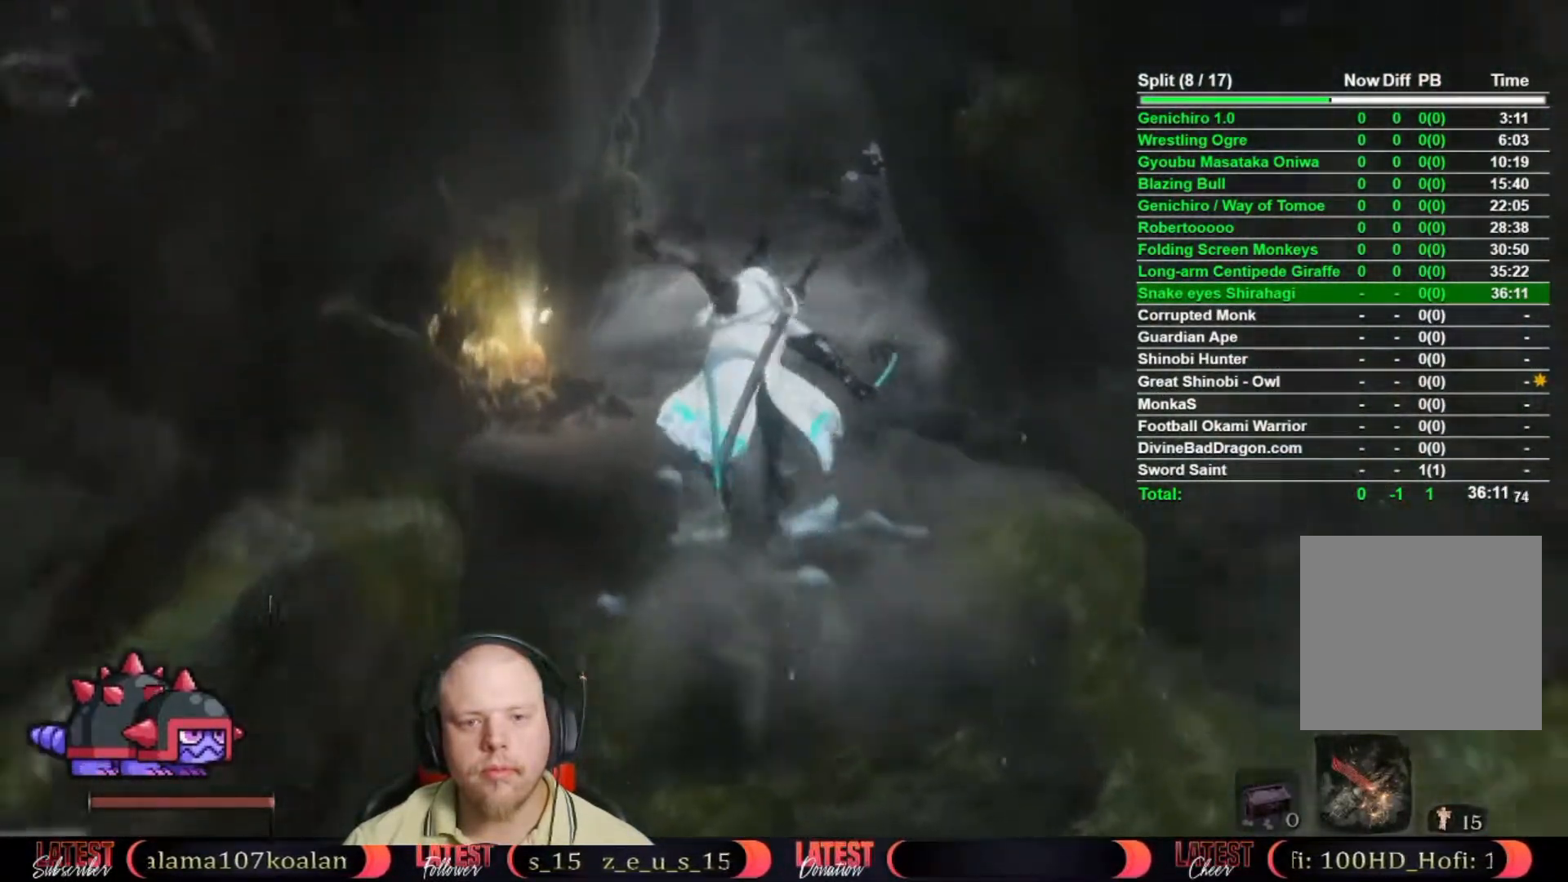
{"buttons": ["B"], "left_stick": "up", "right_stick": "center", "events": []}
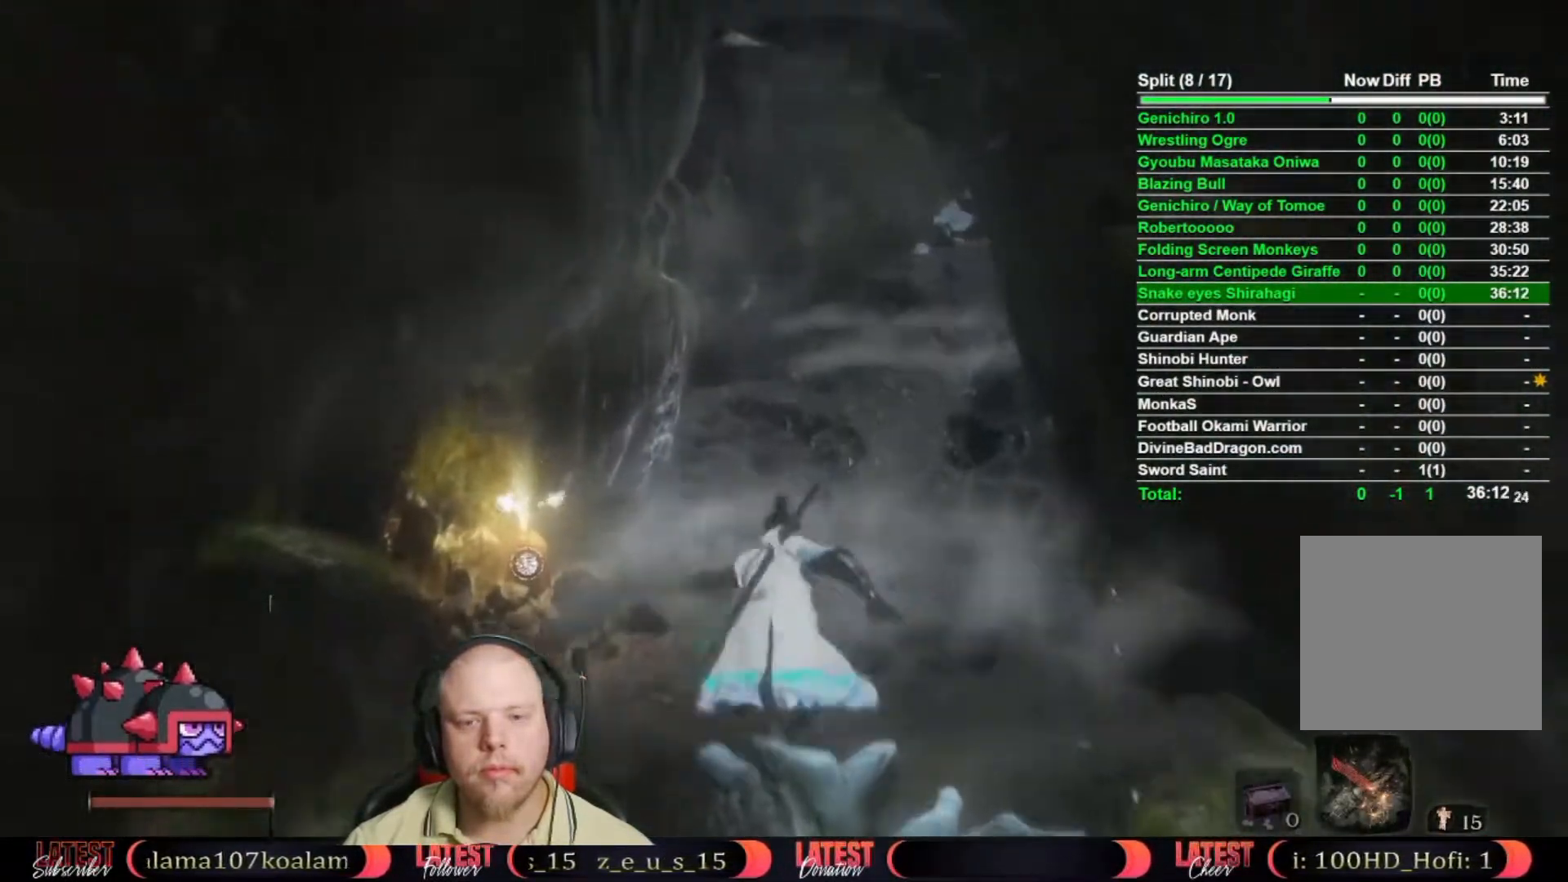
{"buttons": ["B"], "left_stick": "up", "right_stick": "center", "events": []}
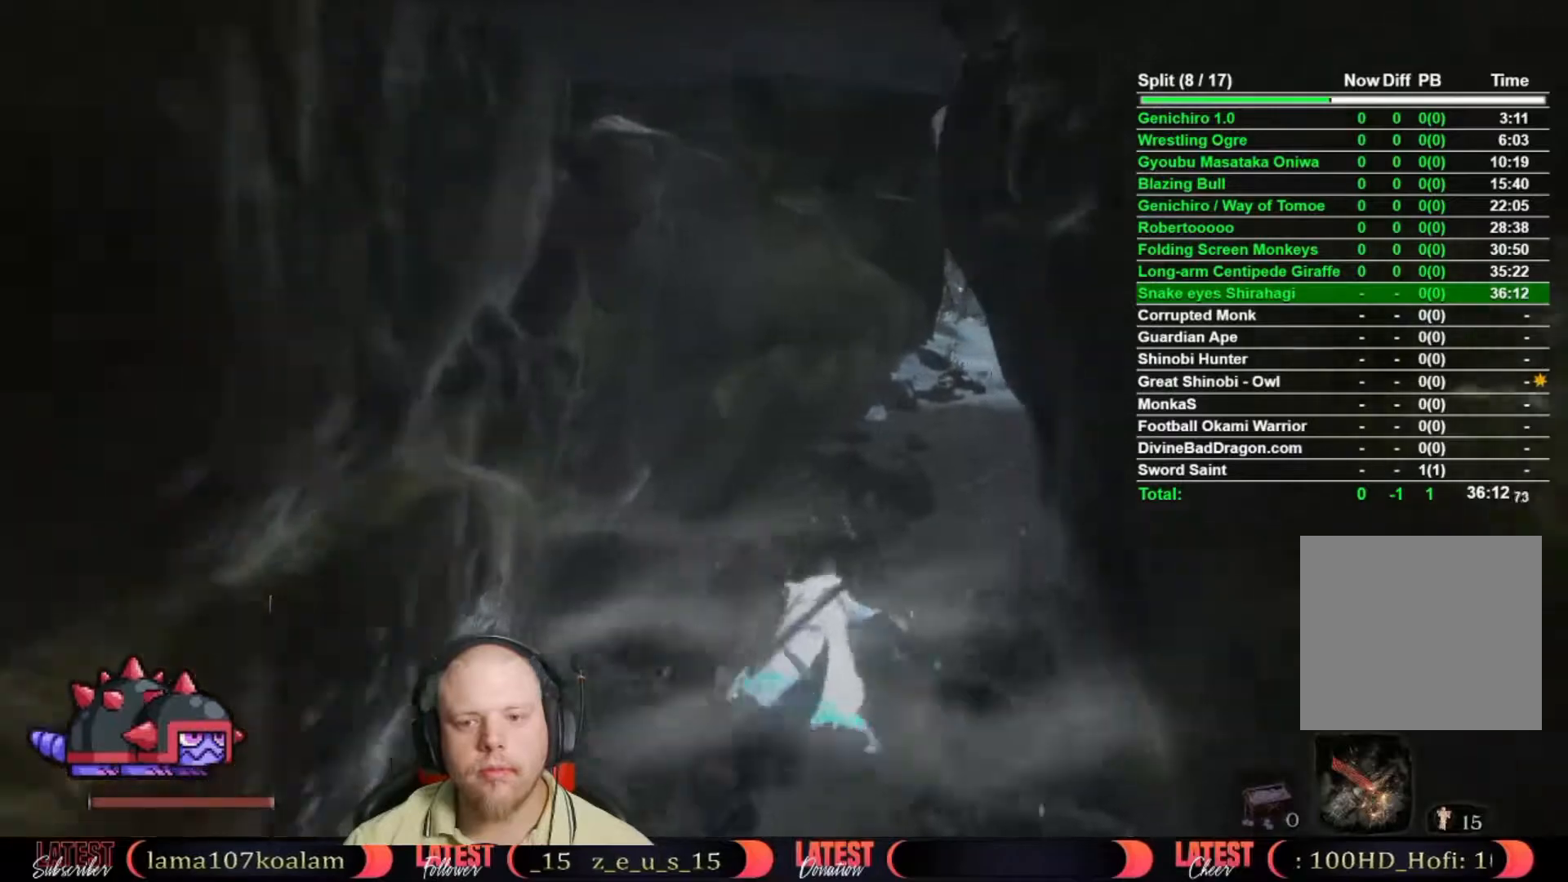
{"buttons": ["B"], "left_stick": "up", "right_stick": "center", "events": []}
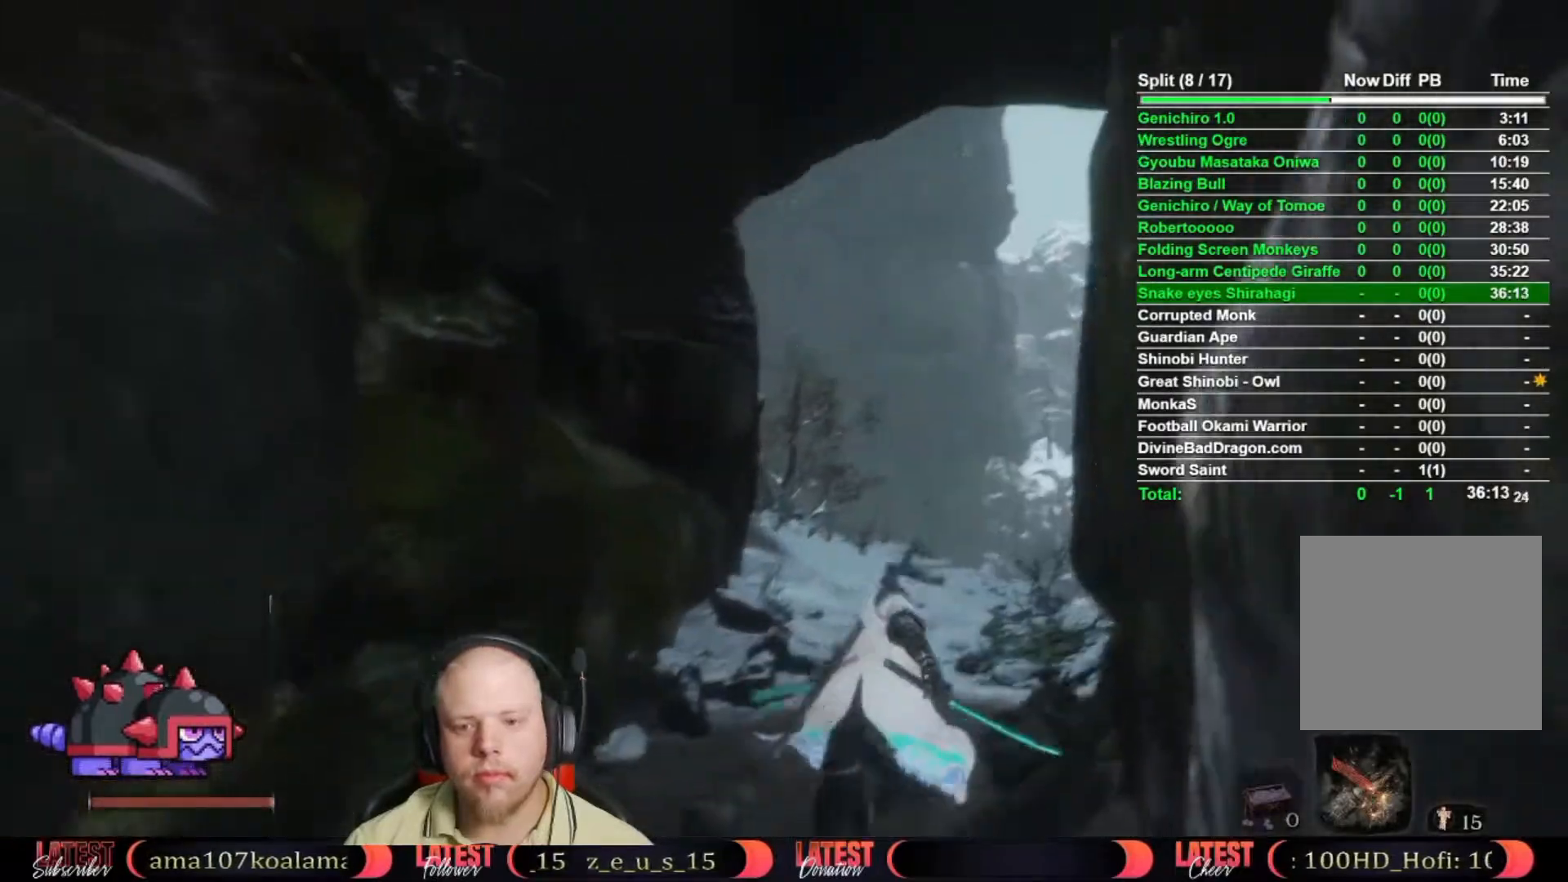
{"buttons": [], "left_stick": "up", "right_stick": "center", "events": [[83, "B", "up"], [200, "right_stick", "down"], [400, "right_stick", "center"]]}
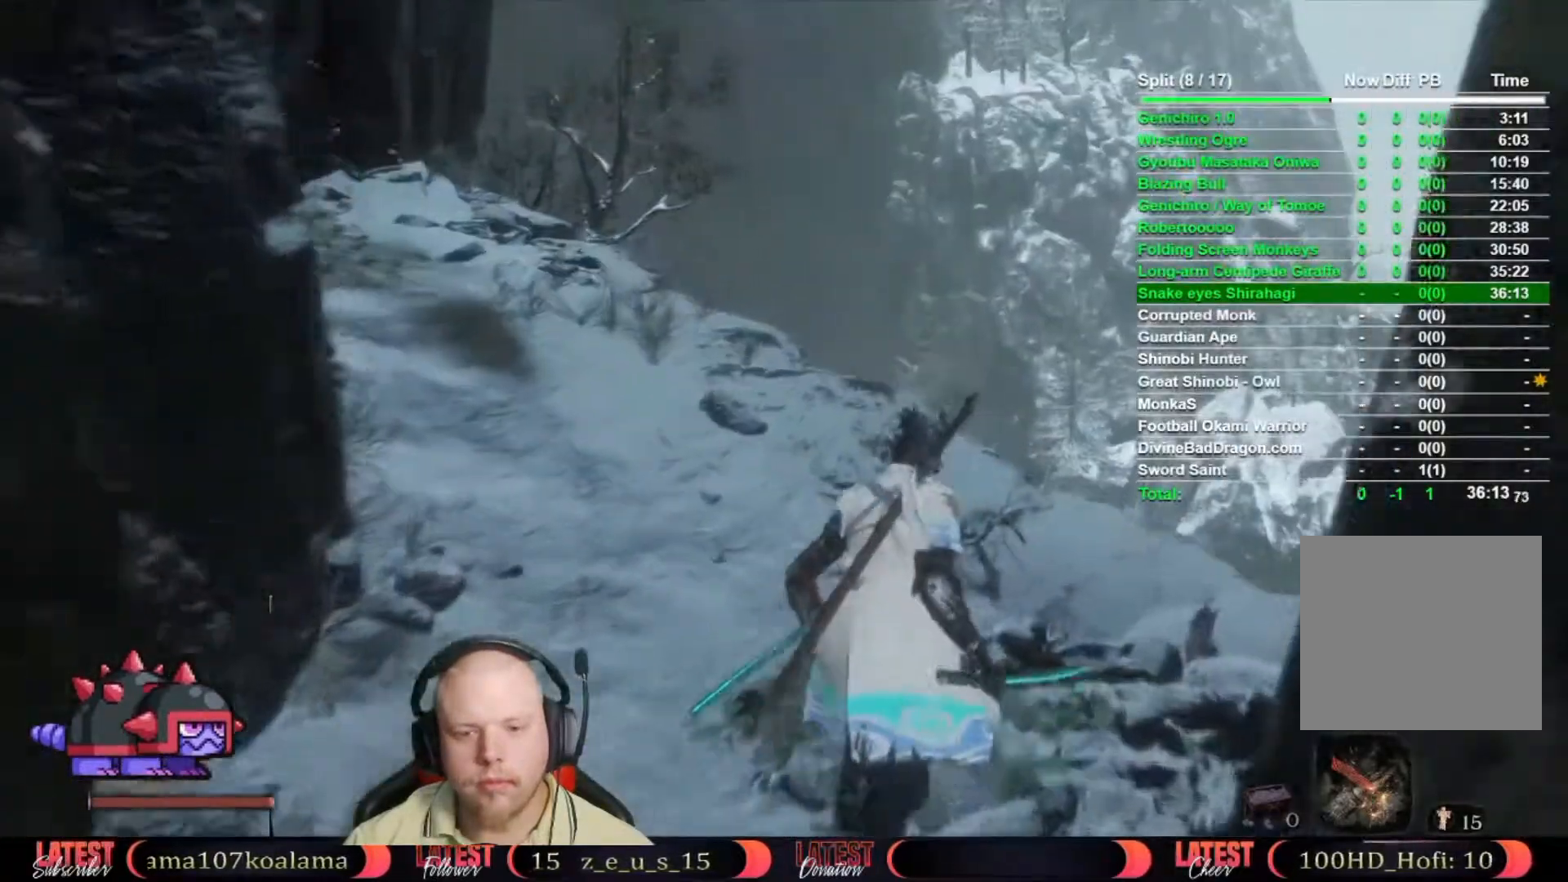
{"buttons": [], "left_stick": "up-right", "right_stick": "center", "events": [[100, "right_stick", "down-left"], [183, "left_stick", "up-right"], [250, "right_stick", "center"], [317, "right_stick", "down-left"], [400, "right_stick", "center"]]}
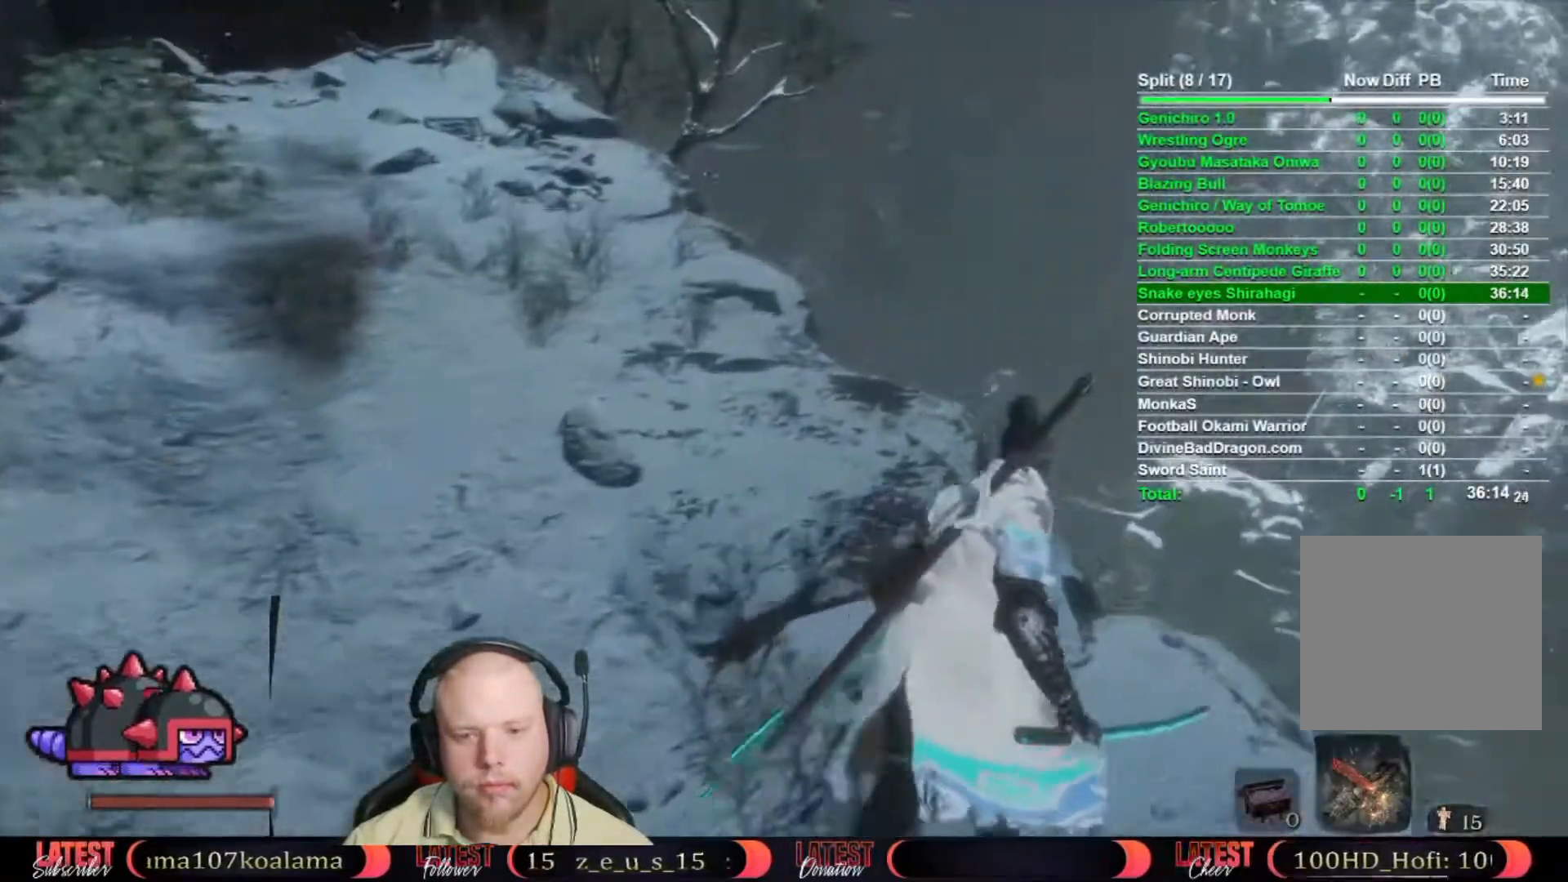
{"buttons": [], "left_stick": "up", "right_stick": "down", "events": [[50, "A", "down"], [67, "left_stick", "up"], [133, "A", "up"], [217, "right_stick", "down"]]}
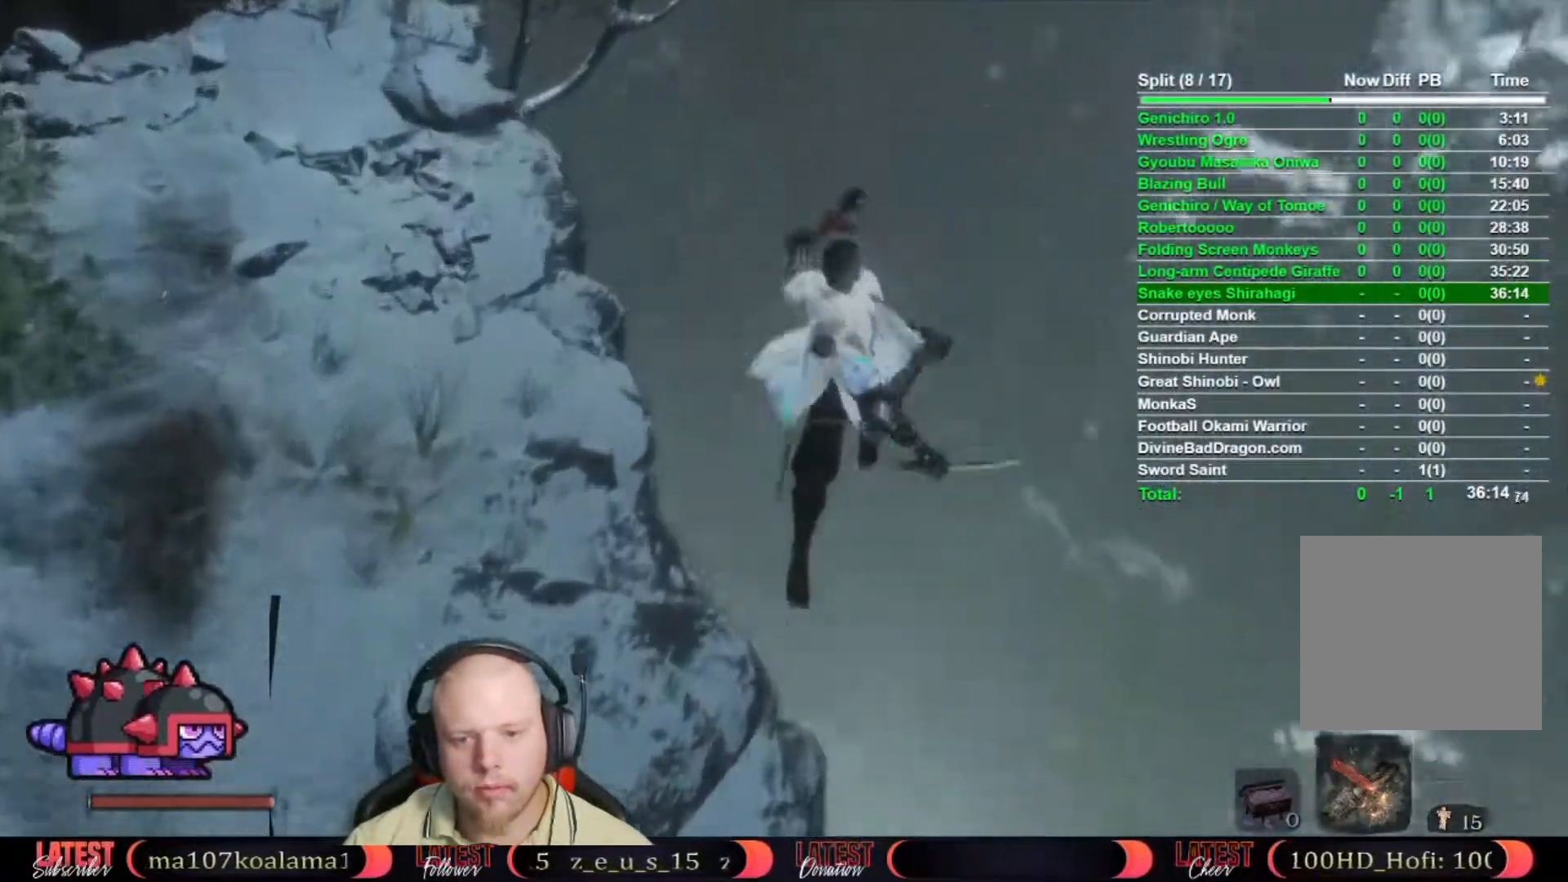
{"buttons": [], "left_stick": "up", "right_stick": "center", "events": [[83, "right_stick", "center"], [150, "right_stick", "down-left"], [417, "right_stick", "center"]]}
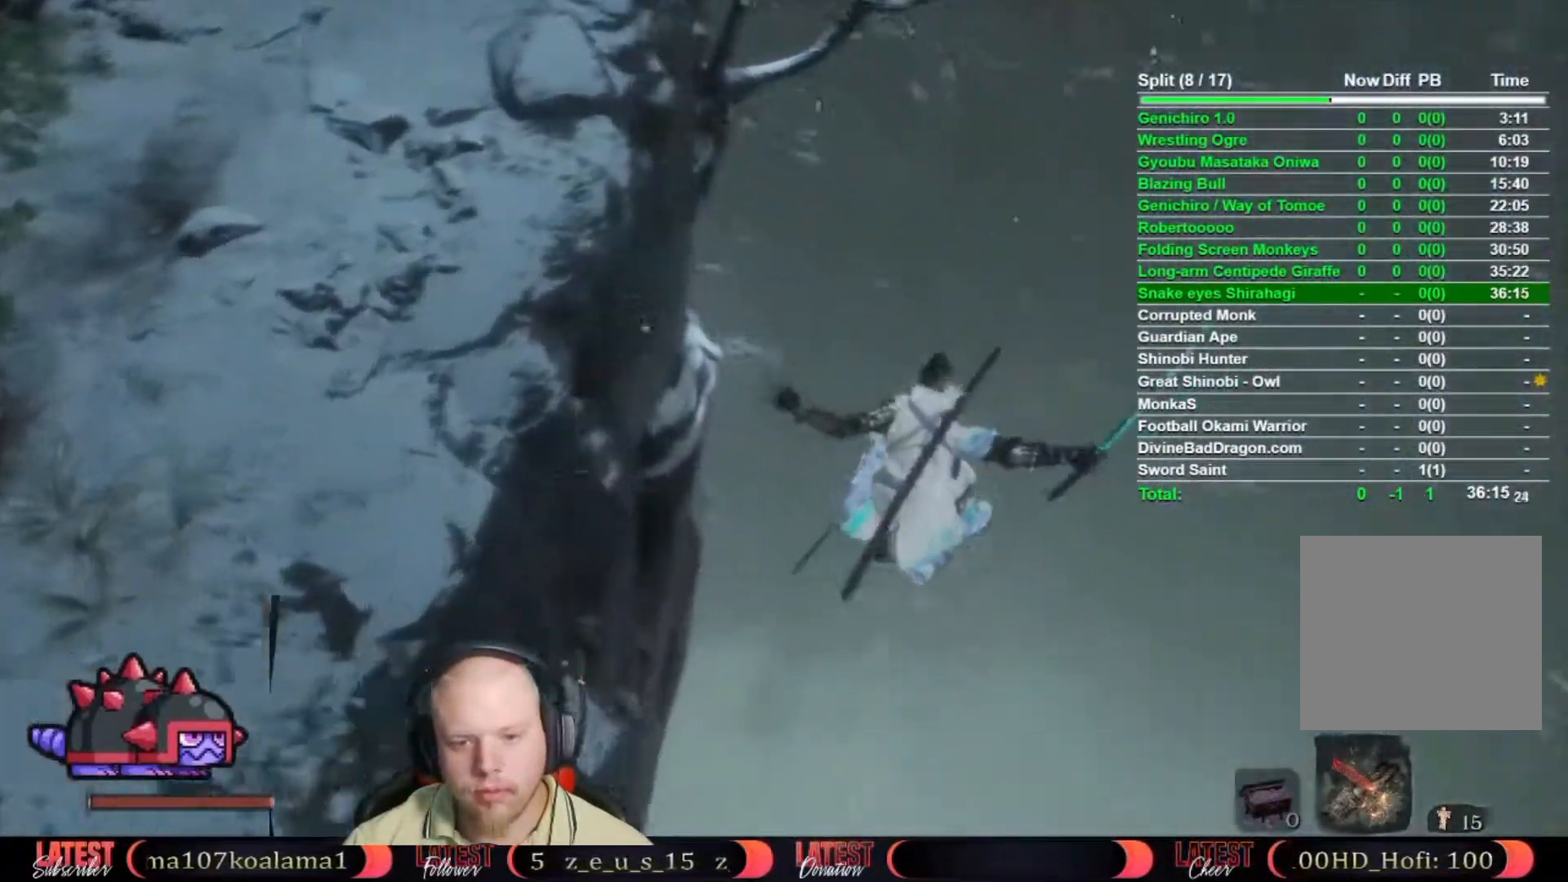
{"buttons": [], "left_stick": "up", "right_stick": "center", "events": [[17, "right_stick", "down-left"], [183, "right_stick", "center"], [300, "right_stick", "down"], [483, "right_stick", "center"]]}
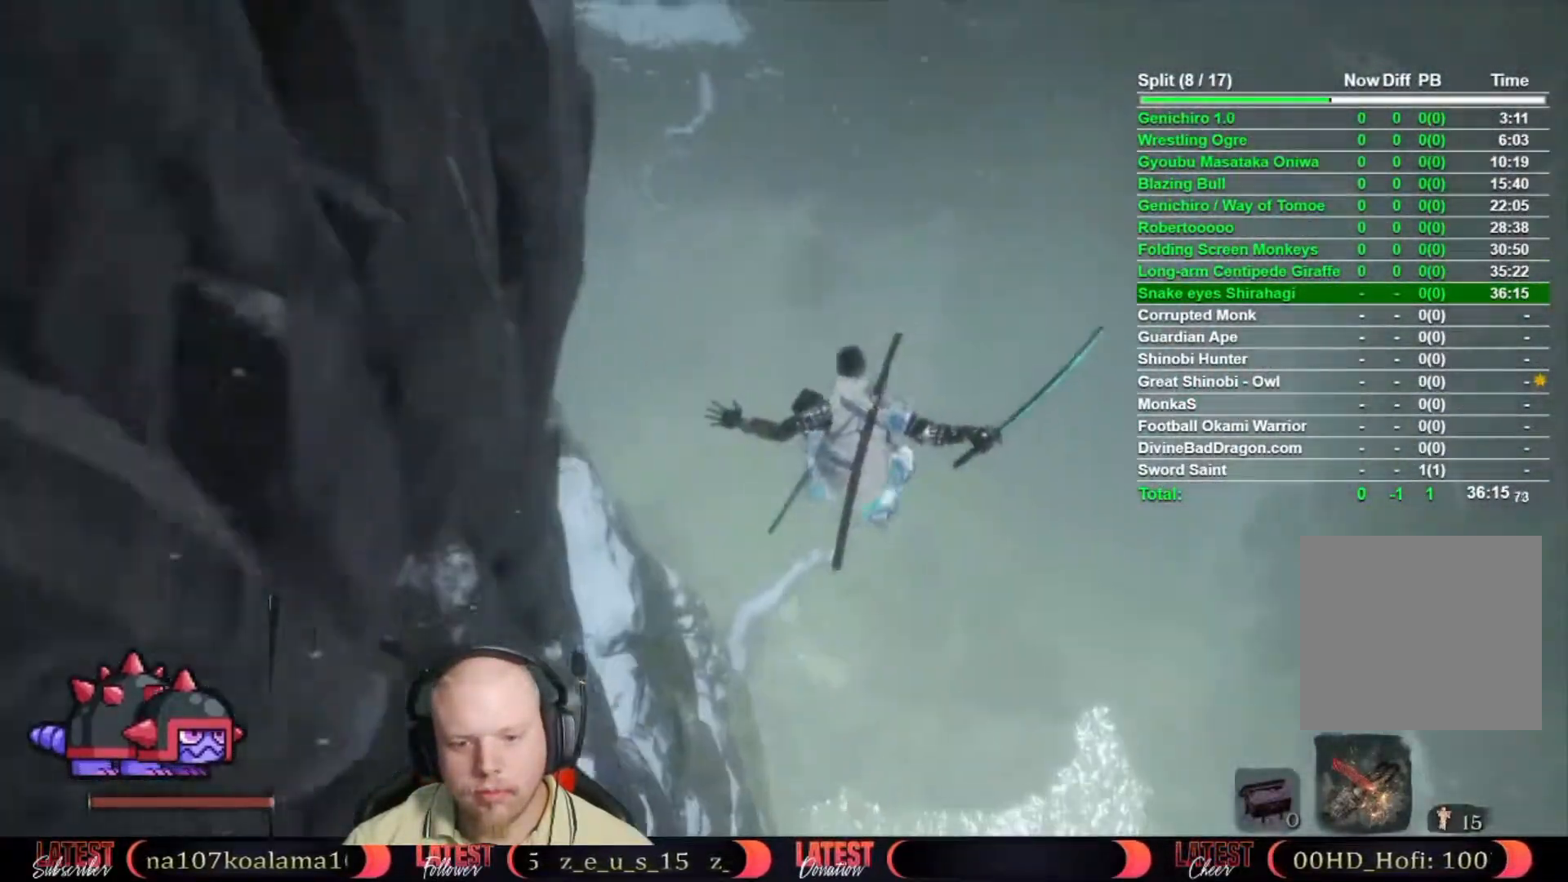
{"buttons": [], "left_stick": "up", "right_stick": "left", "events": [[150, "right_stick", "down-left"], [250, "right_stick", "center"], [483, "right_stick", "left"]]}
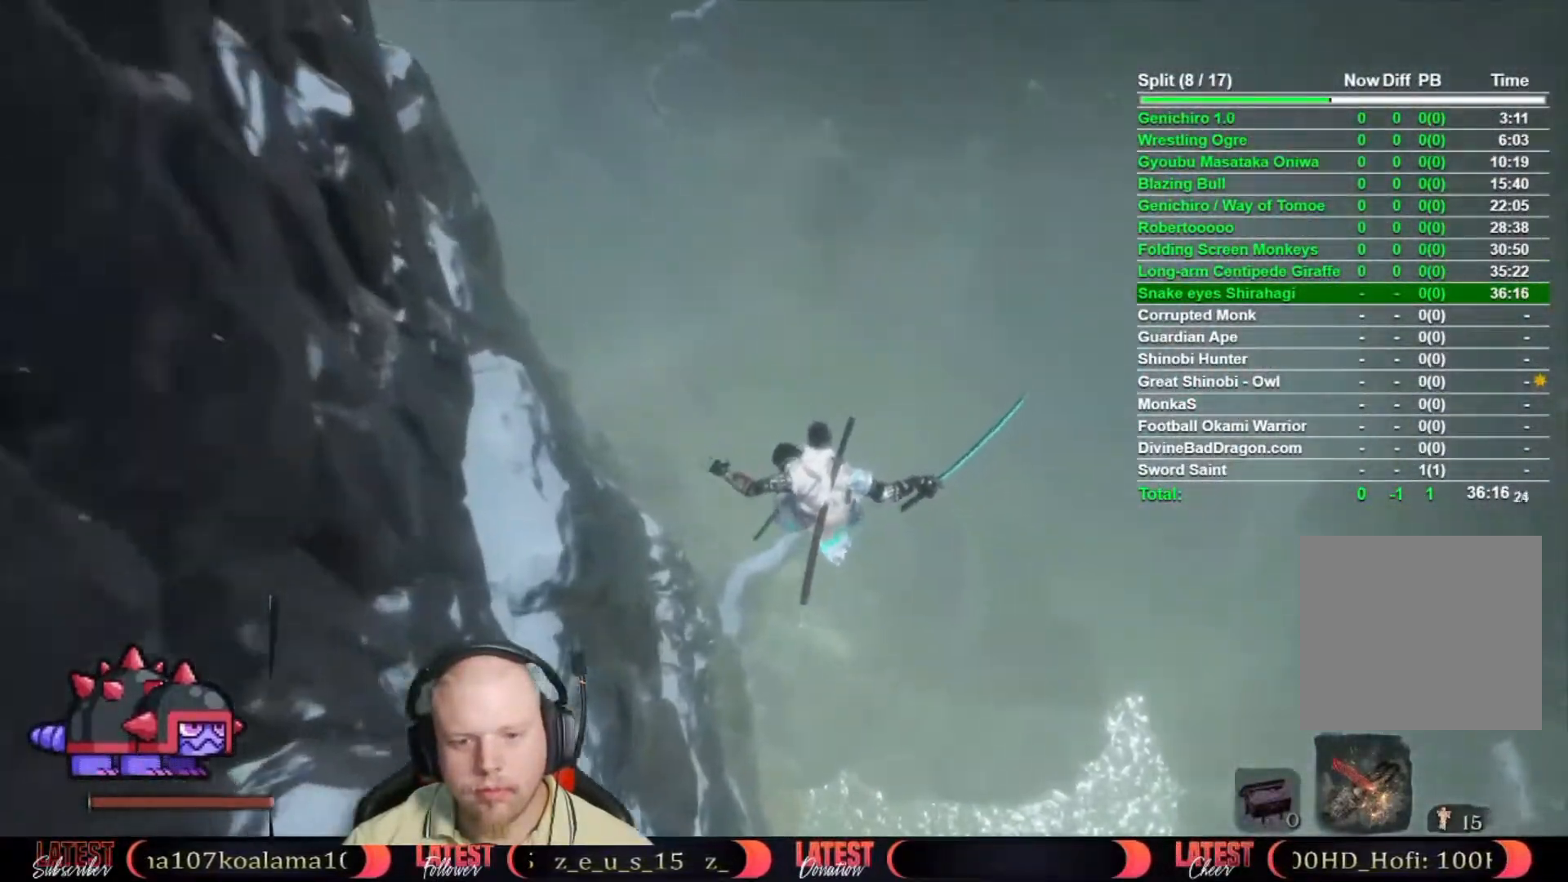
{"buttons": [], "left_stick": "up", "right_stick": "up-left", "events": [[150, "right_stick", "center"], [400, "right_stick", "up-left"]]}
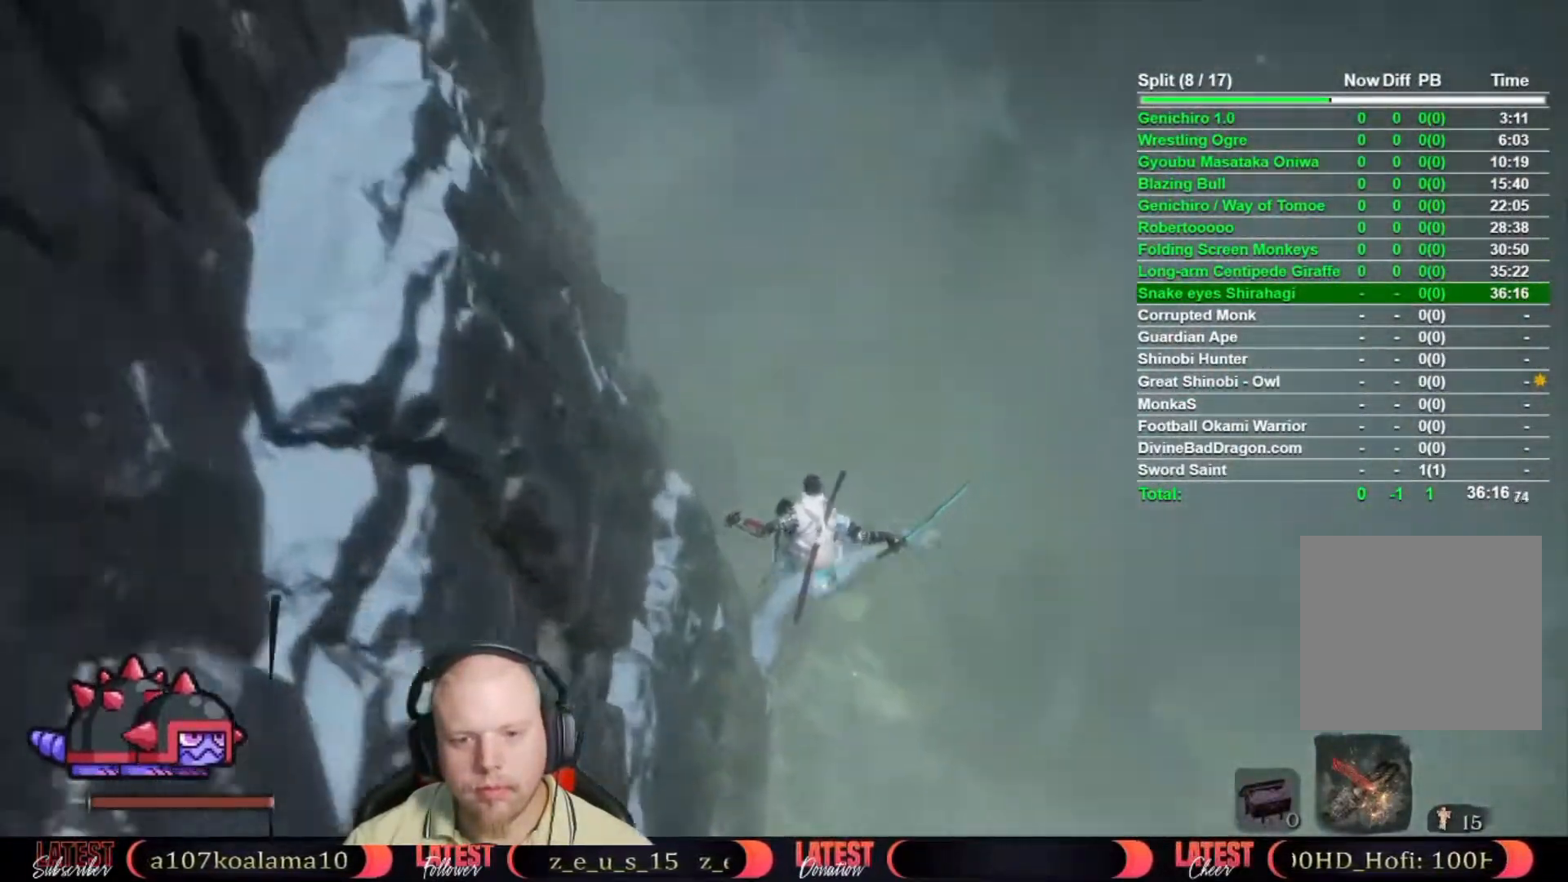
{"buttons": [], "left_stick": "up", "right_stick": "up", "events": [[17, "right_stick", "center"], [367, "right_stick", "up"]]}
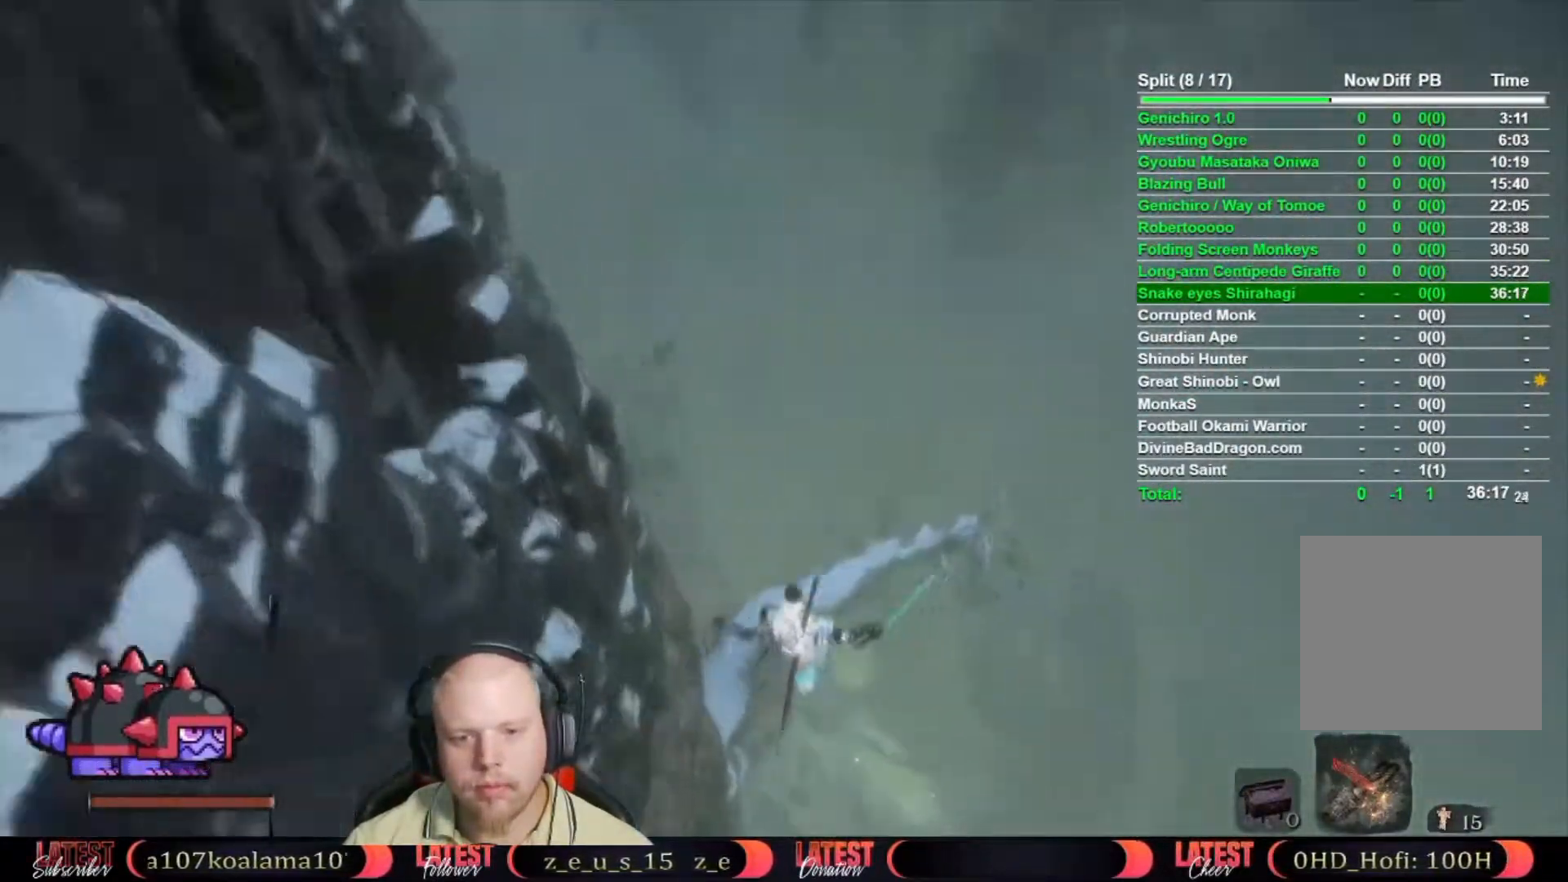
{"buttons": [], "left_stick": "up", "right_stick": "up", "events": [[17, "right_stick", "center"], [183, "right_stick", "up"], [383, "L2", "down"], [450, "L2", "up"]]}
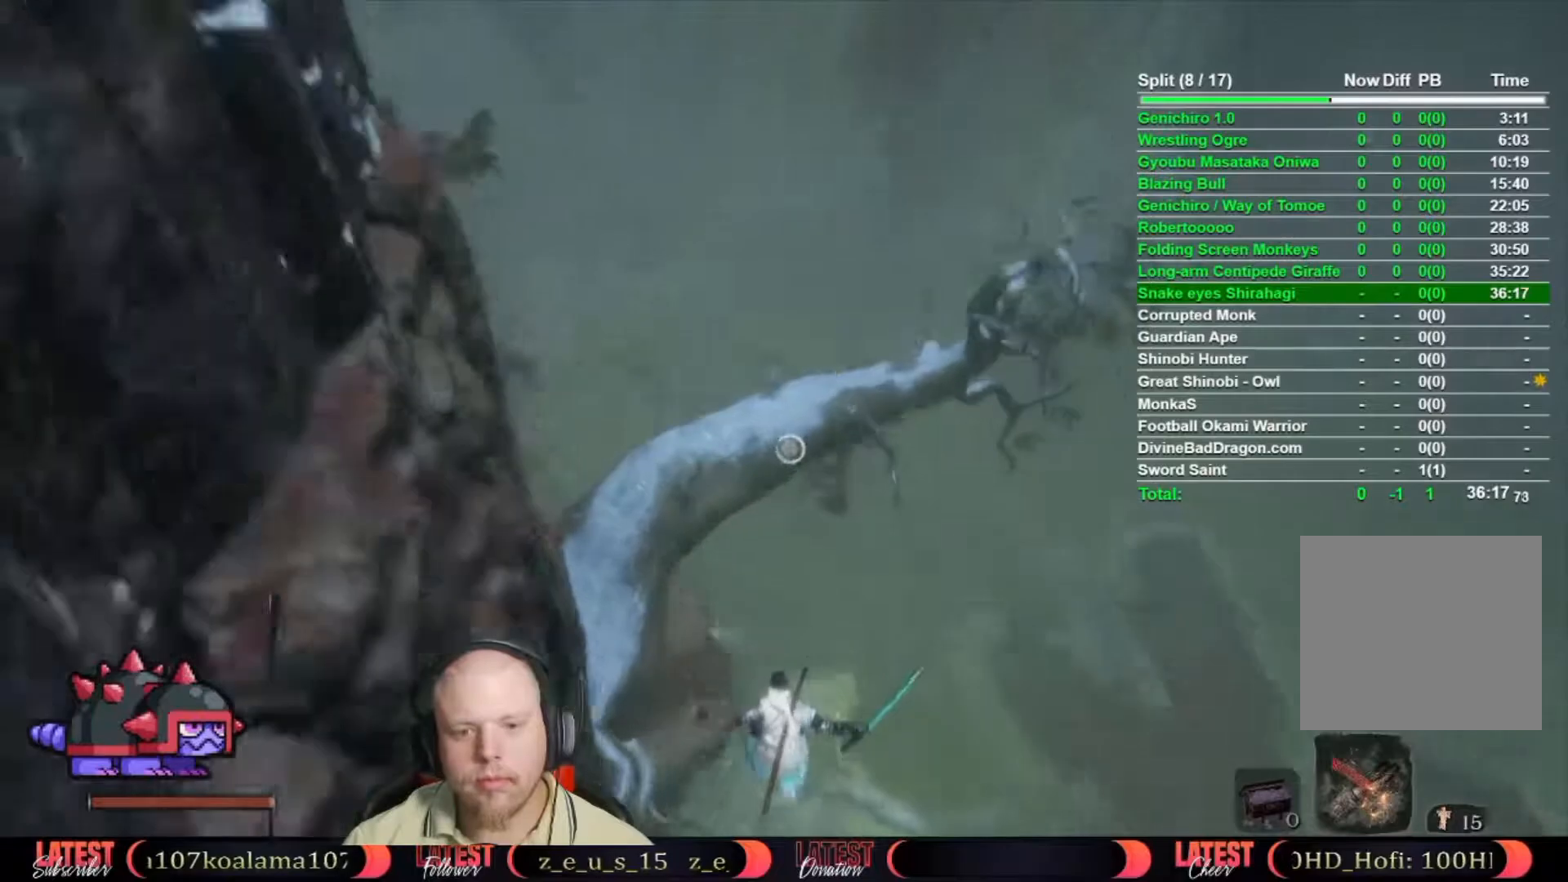
{"buttons": [], "left_stick": "up", "right_stick": "center", "events": [[17, "L2", "down"], [383, "right_stick", "center"], [450, "L2", "up"]]}
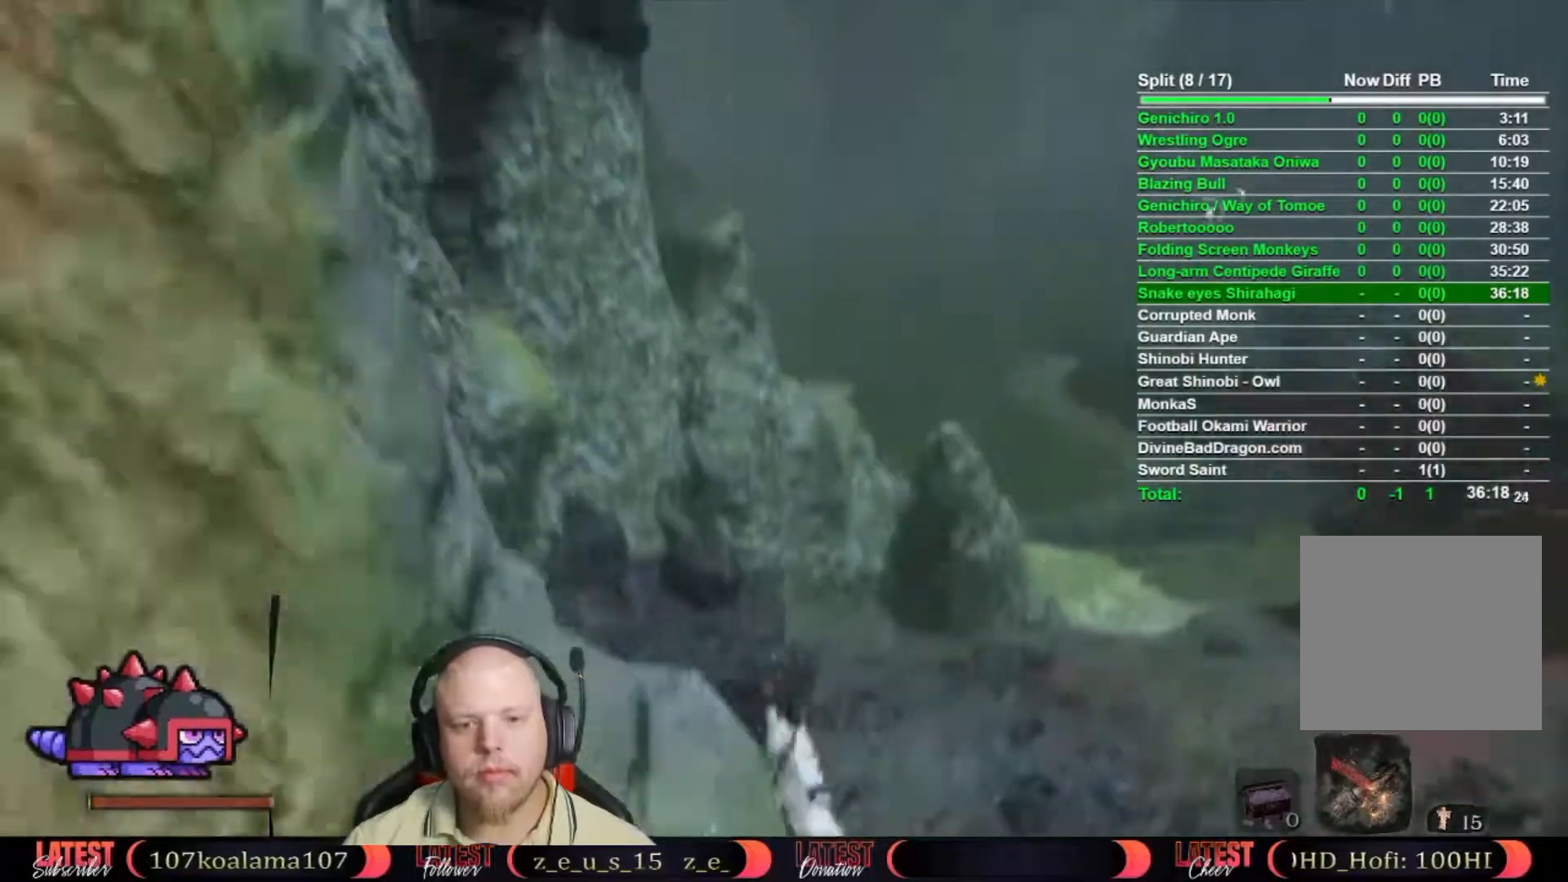
{"buttons": [], "left_stick": "up", "right_stick": "down", "events": [[100, "right_stick", "down"]]}
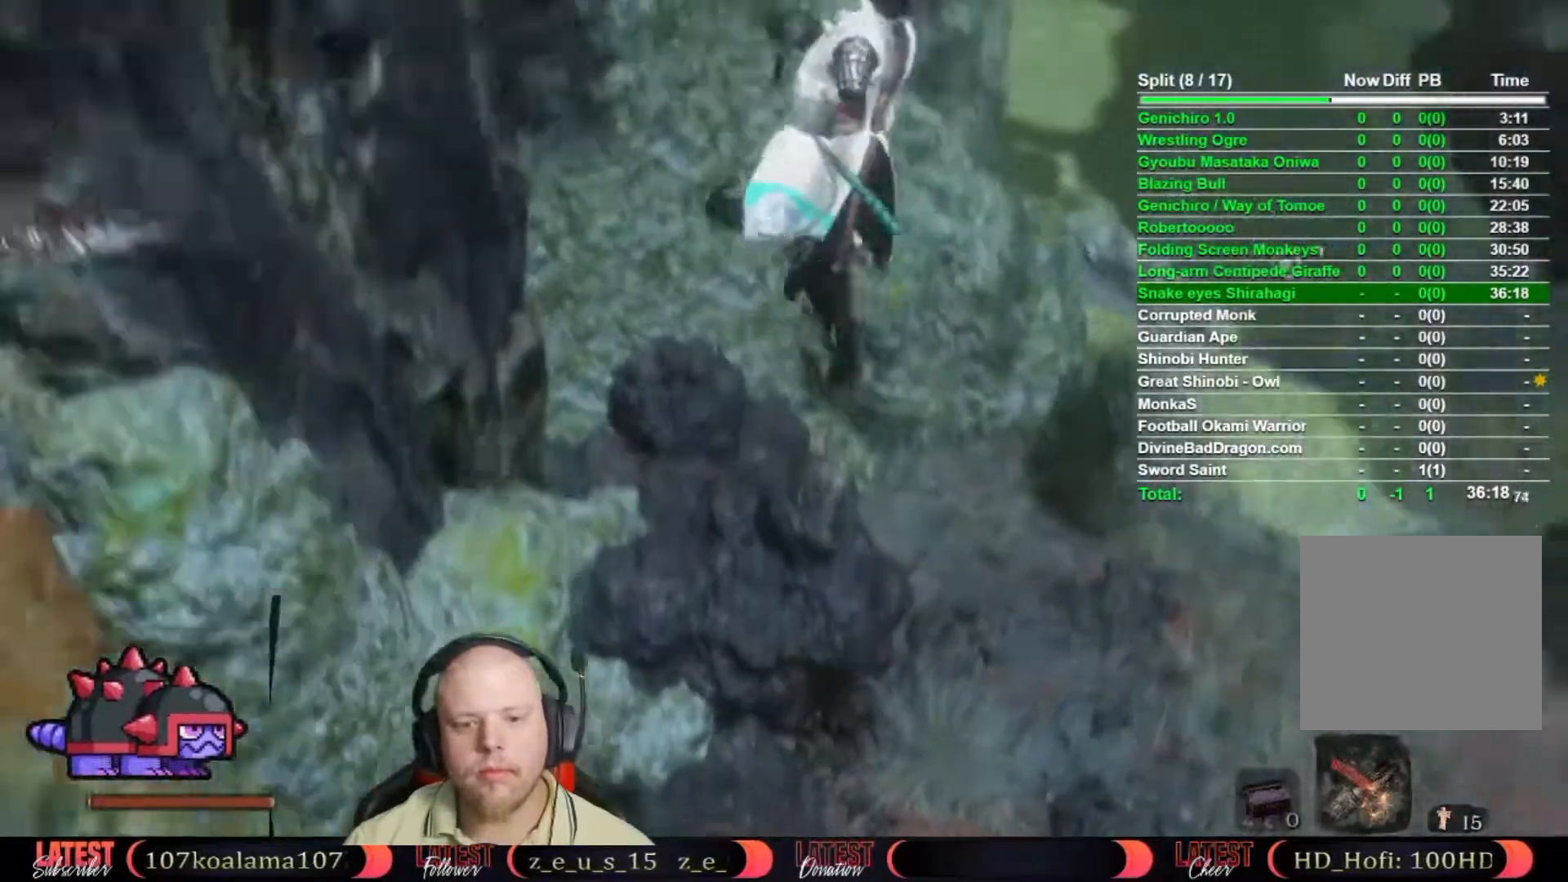
{"buttons": [], "left_stick": "up", "right_stick": "down-left", "events": [[317, "right_stick", "center"], [500, "right_stick", "down-left"]]}
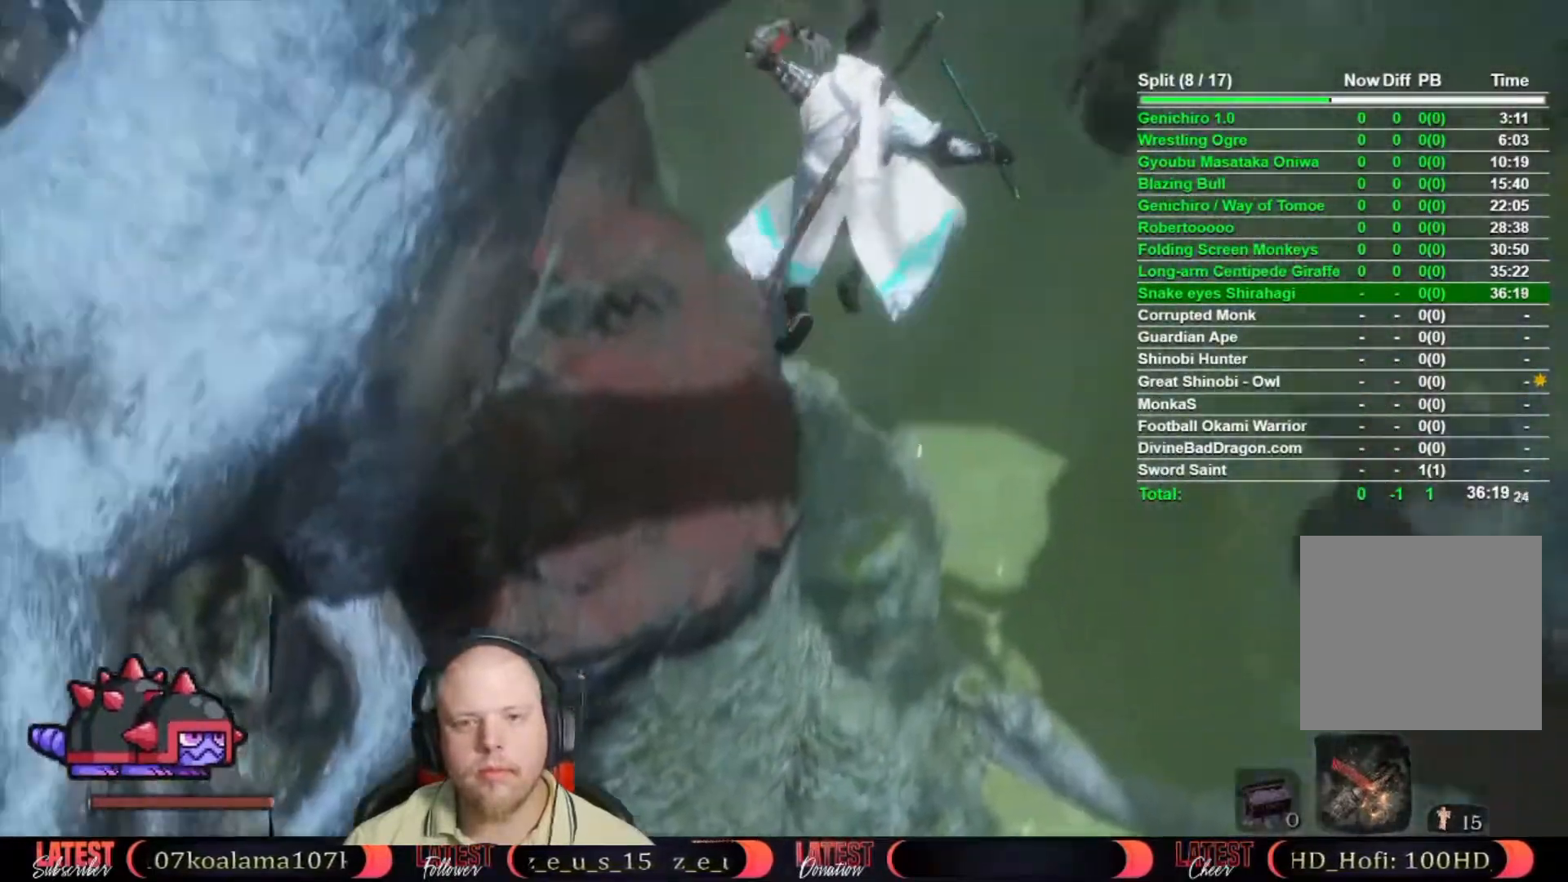
{"buttons": [], "left_stick": "up", "right_stick": "center", "events": [[150, "right_stick", "center"], [383, "A", "down"], [467, "A", "up"]]}
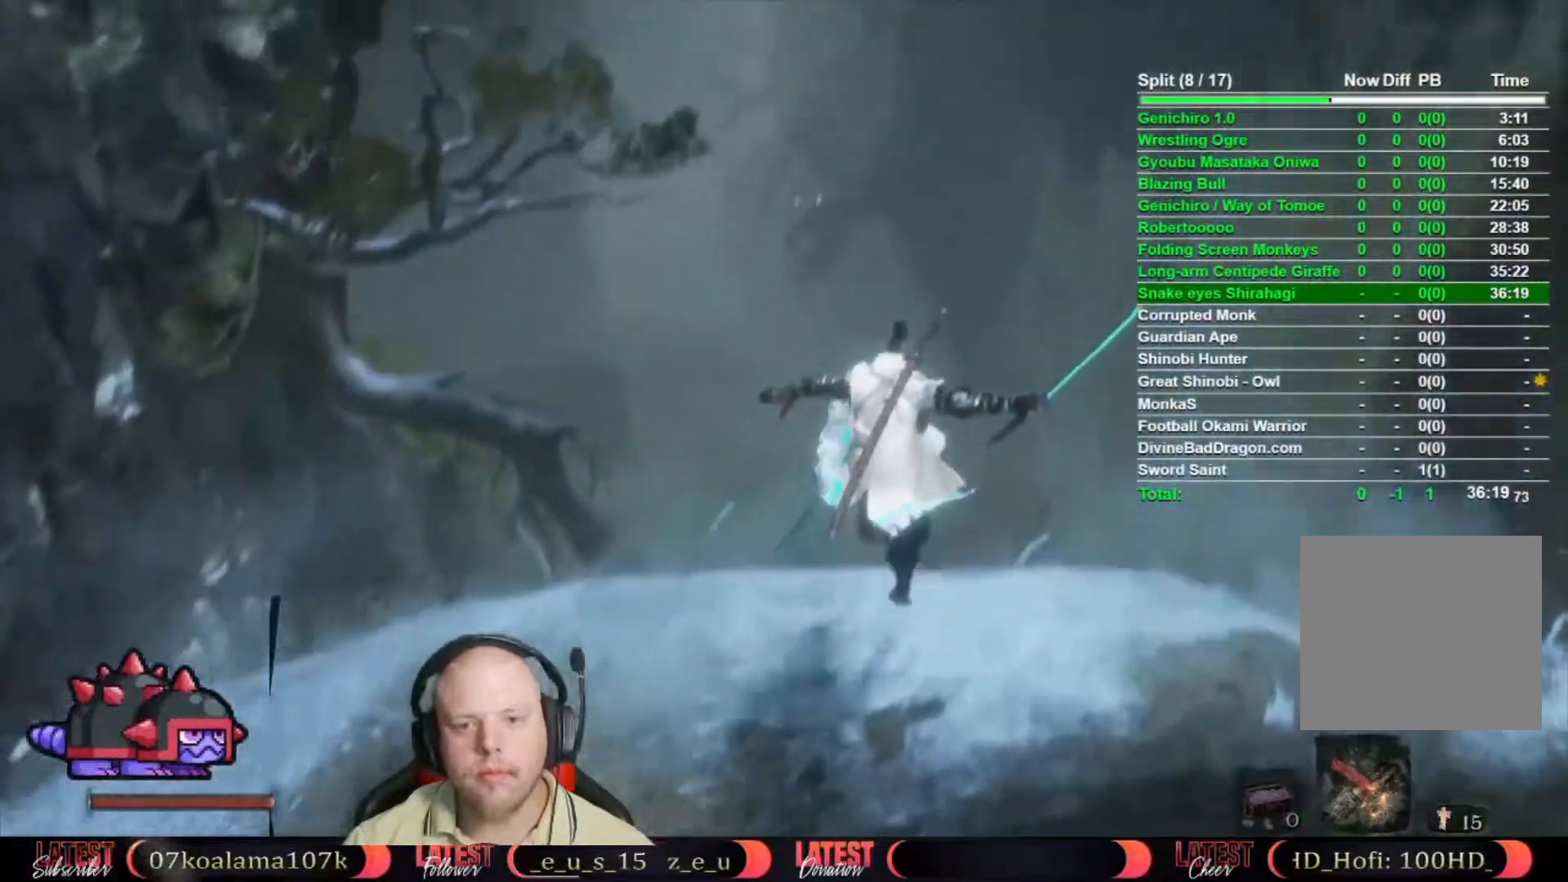
{"buttons": ["L2"], "left_stick": "up", "right_stick": "center", "events": [[50, "right_stick", "down-left"], [217, "right_stick", "down"], [350, "right_stick", "center"], [483, "L2", "down"]]}
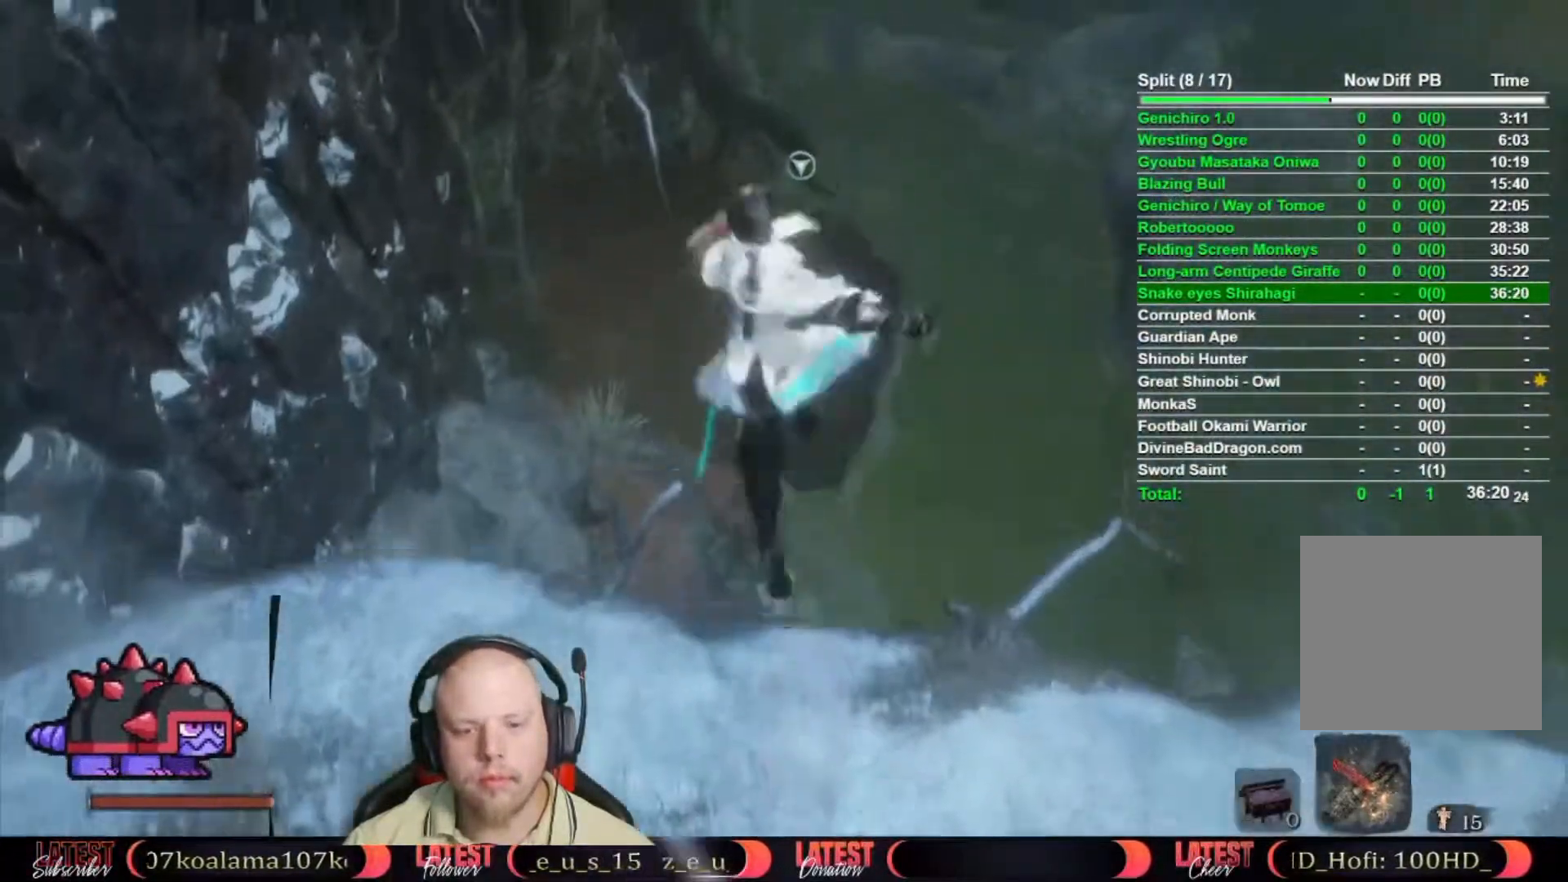
{"buttons": [], "left_stick": "up", "right_stick": "down", "events": [[283, "L2", "up"], [467, "right_stick", "down"]]}
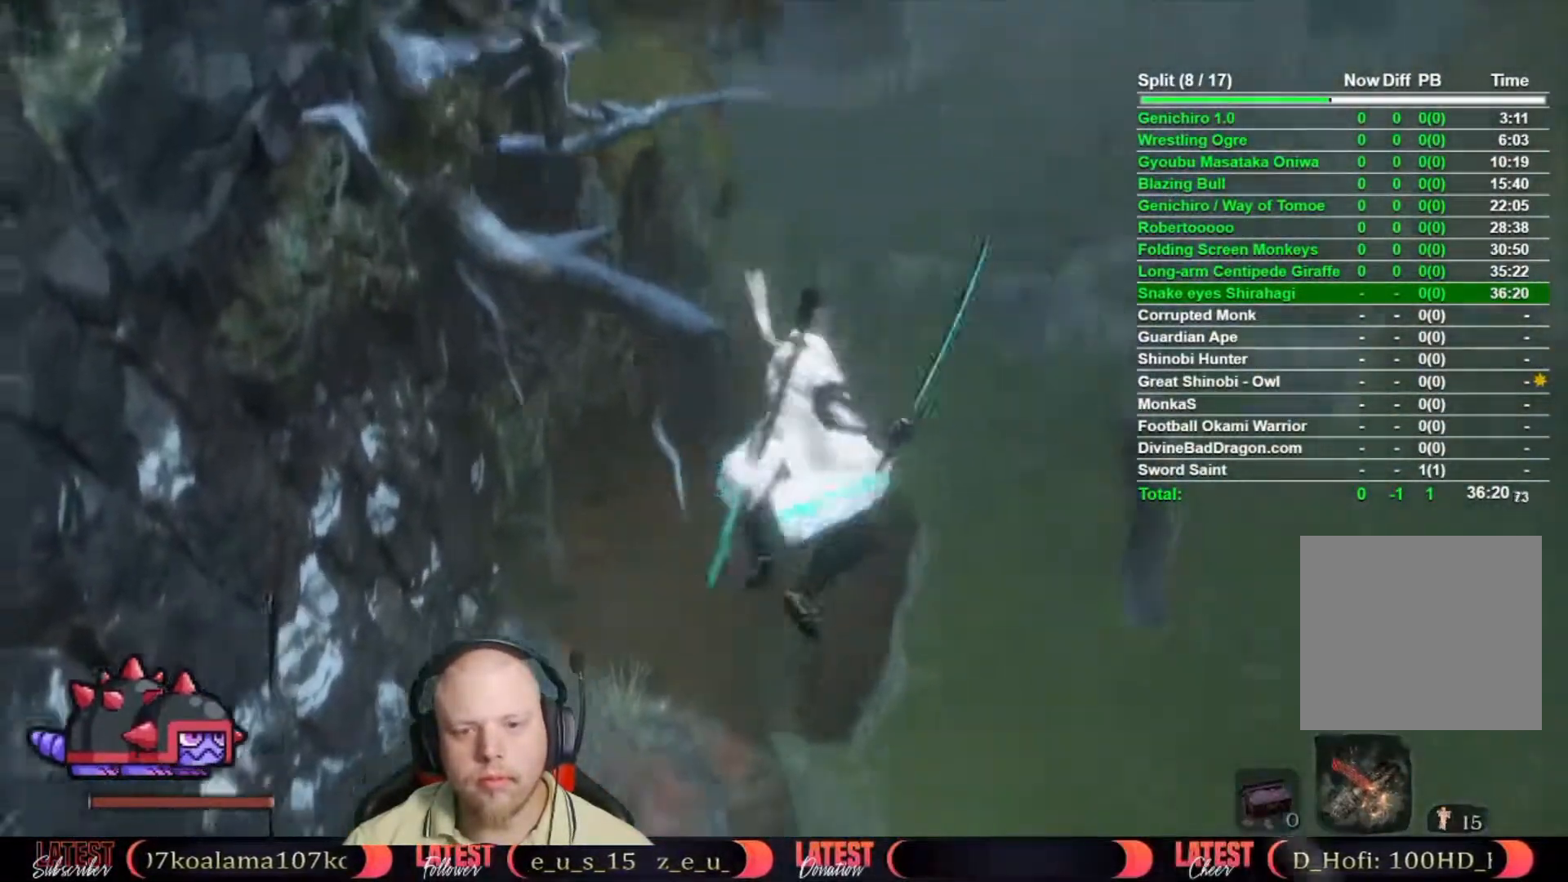
{"buttons": [], "left_stick": "down", "right_stick": "center", "events": [[83, "right_stick", "center"], [483, "left_stick", "down"]]}
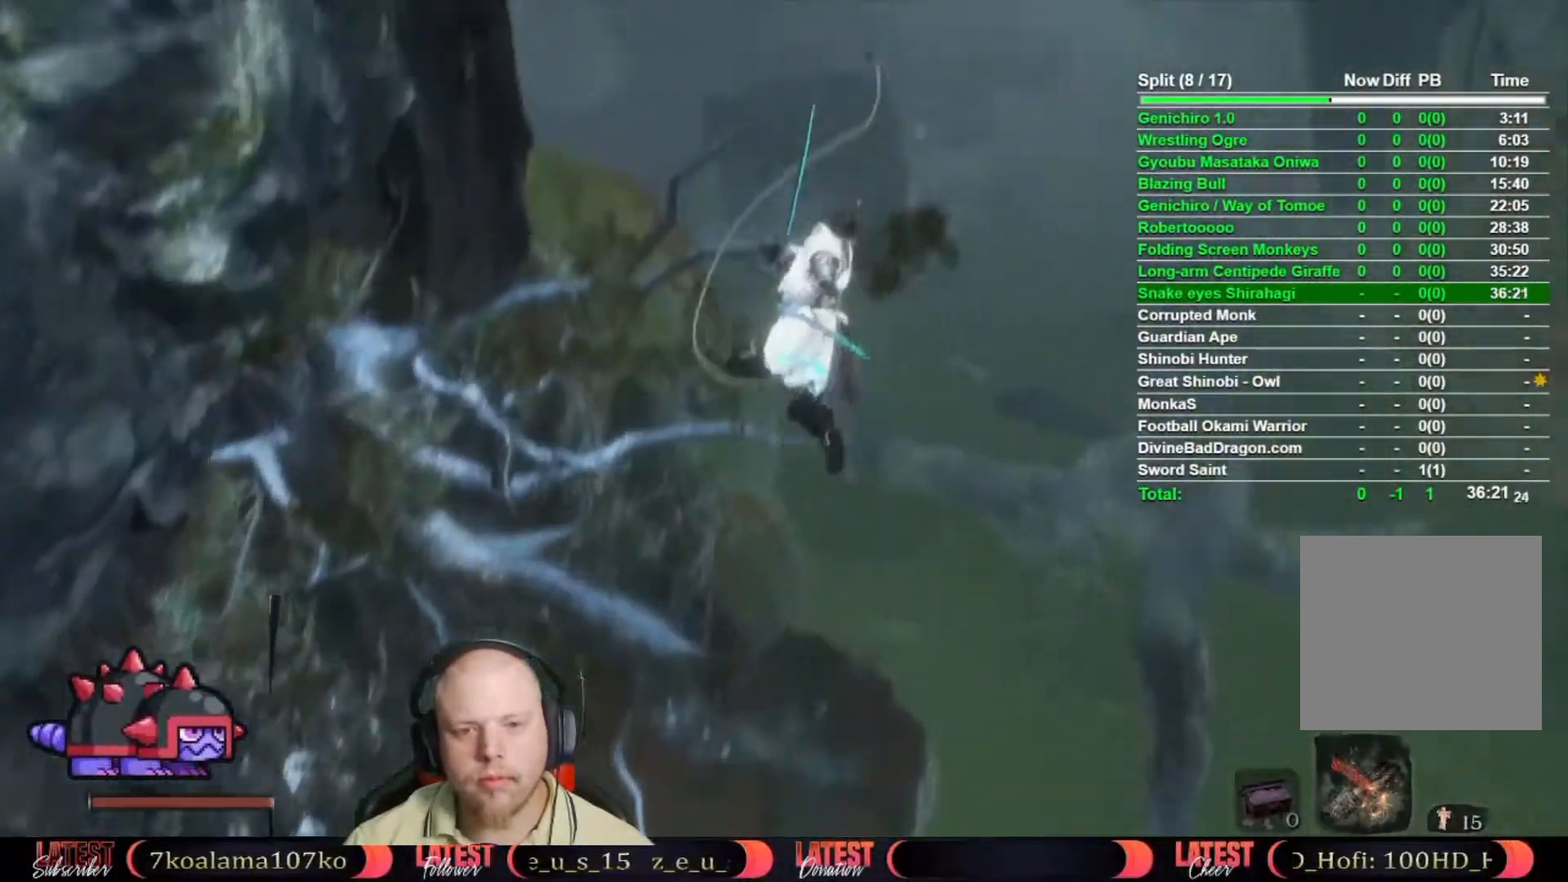
{"buttons": [], "left_stick": "down", "right_stick": "center", "events": [[50, "right_stick", "down"], [350, "right_stick", "center"]]}
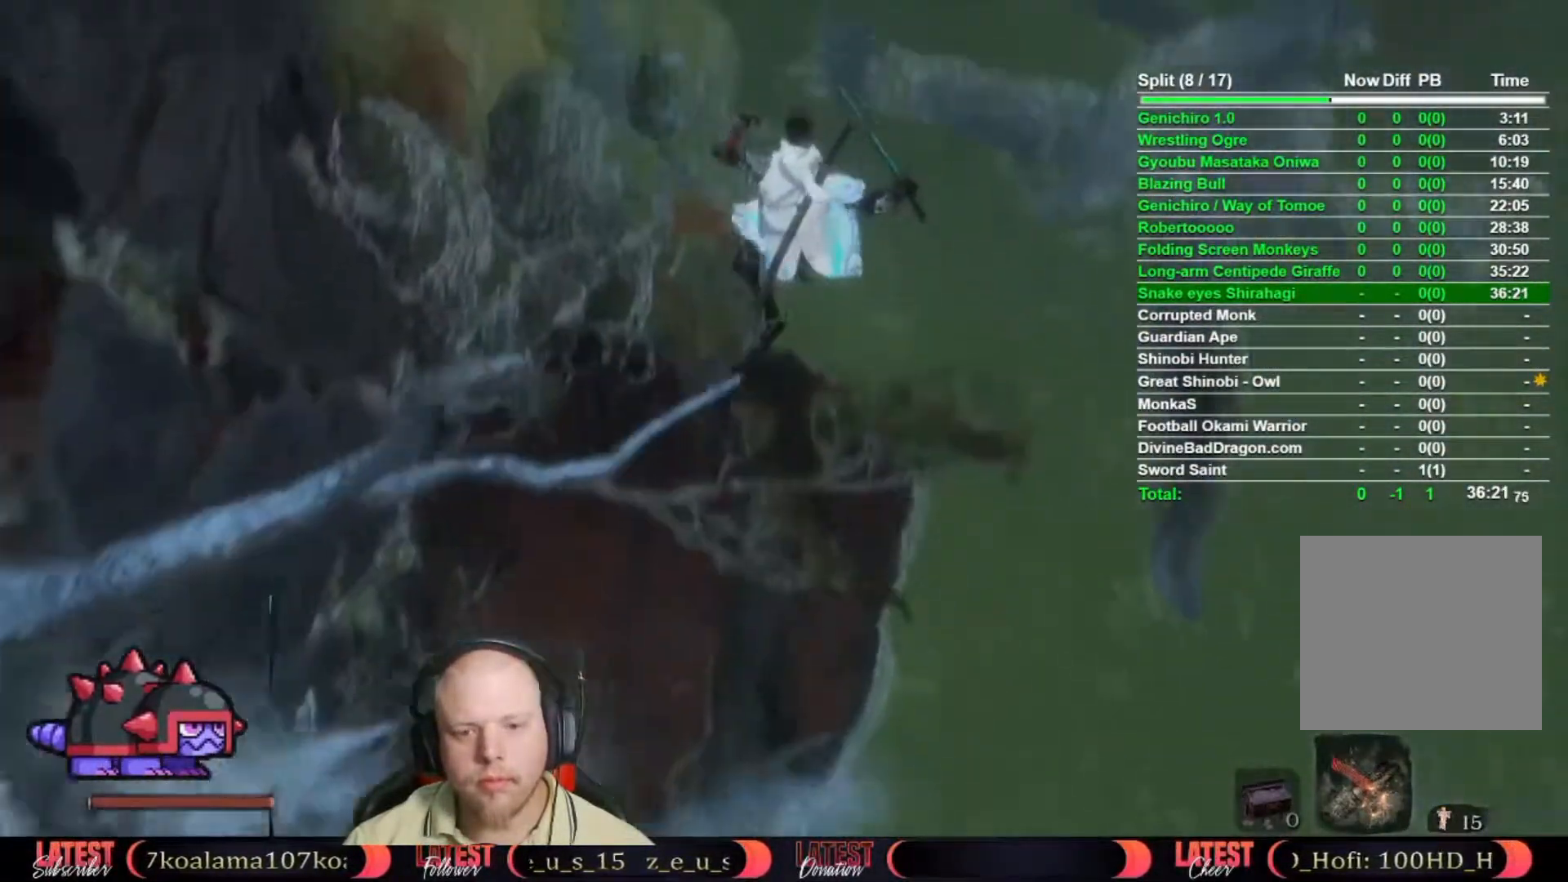
{"buttons": [], "left_stick": "down", "right_stick": "center", "events": []}
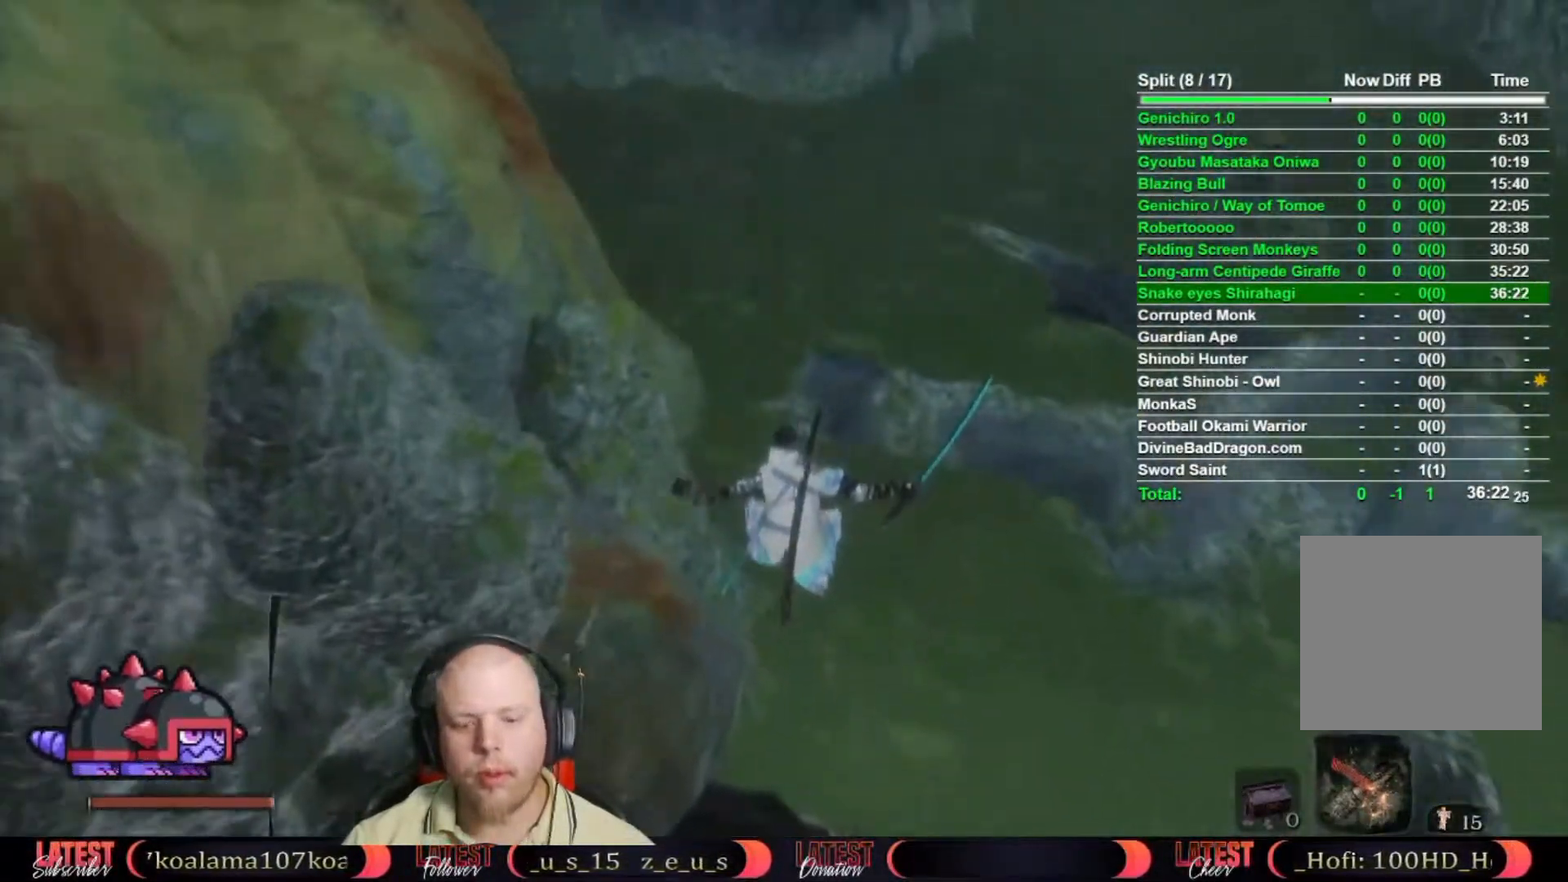
{"buttons": [], "left_stick": "up", "right_stick": "center", "events": [[200, "right_stick", "down"], [300, "right_stick", "center"], [467, "left_stick", "up"]]}
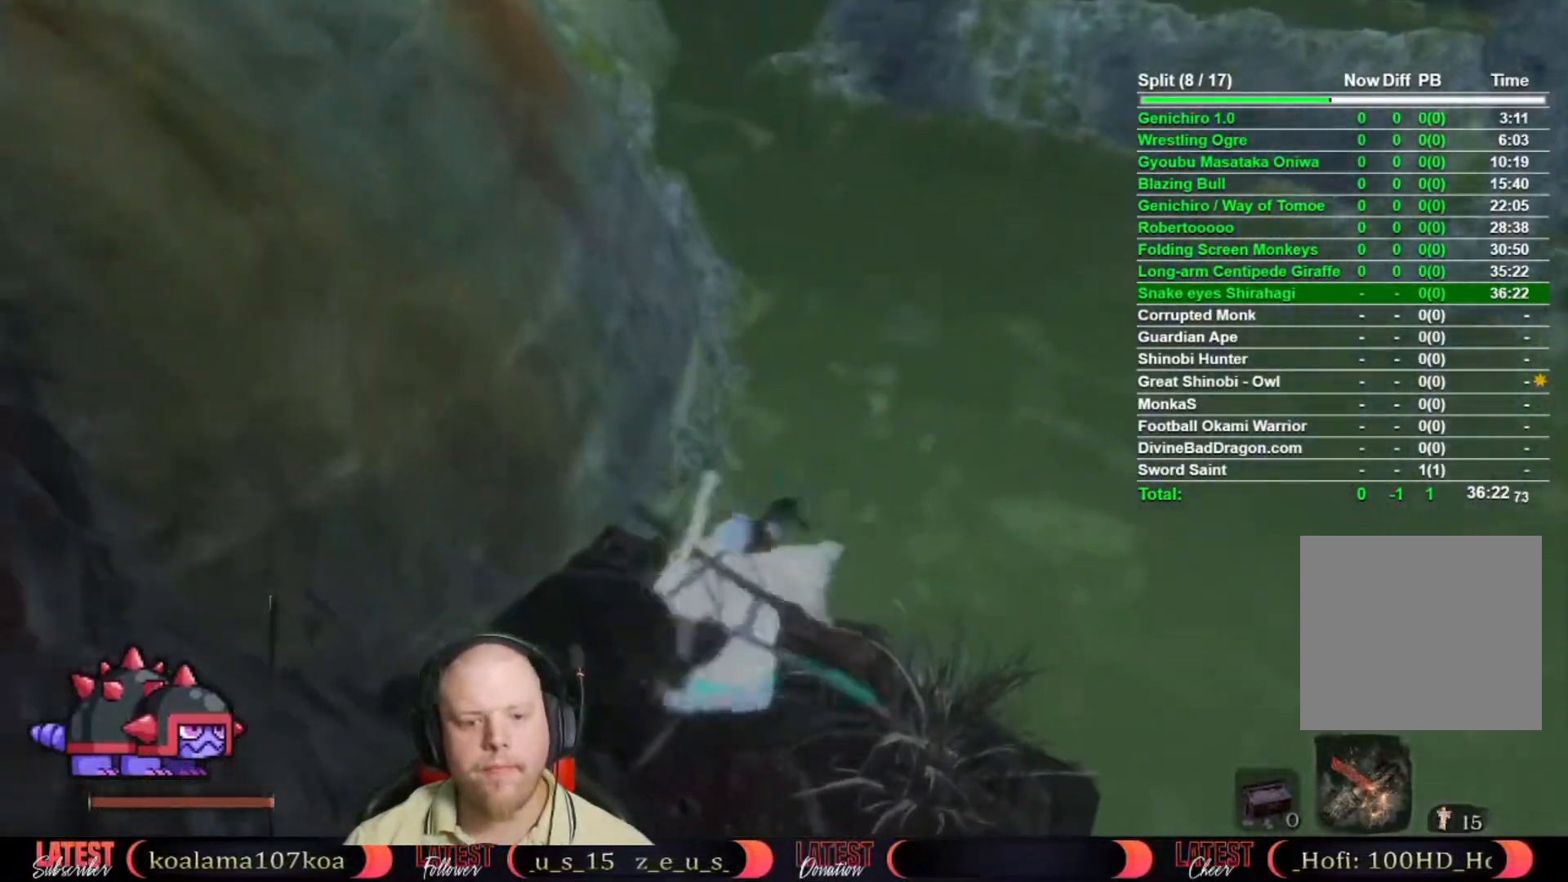
{"buttons": [], "left_stick": "up", "right_stick": "left", "events": [[67, "A", "down"], [183, "A", "up"], [467, "right_stick", "left"]]}
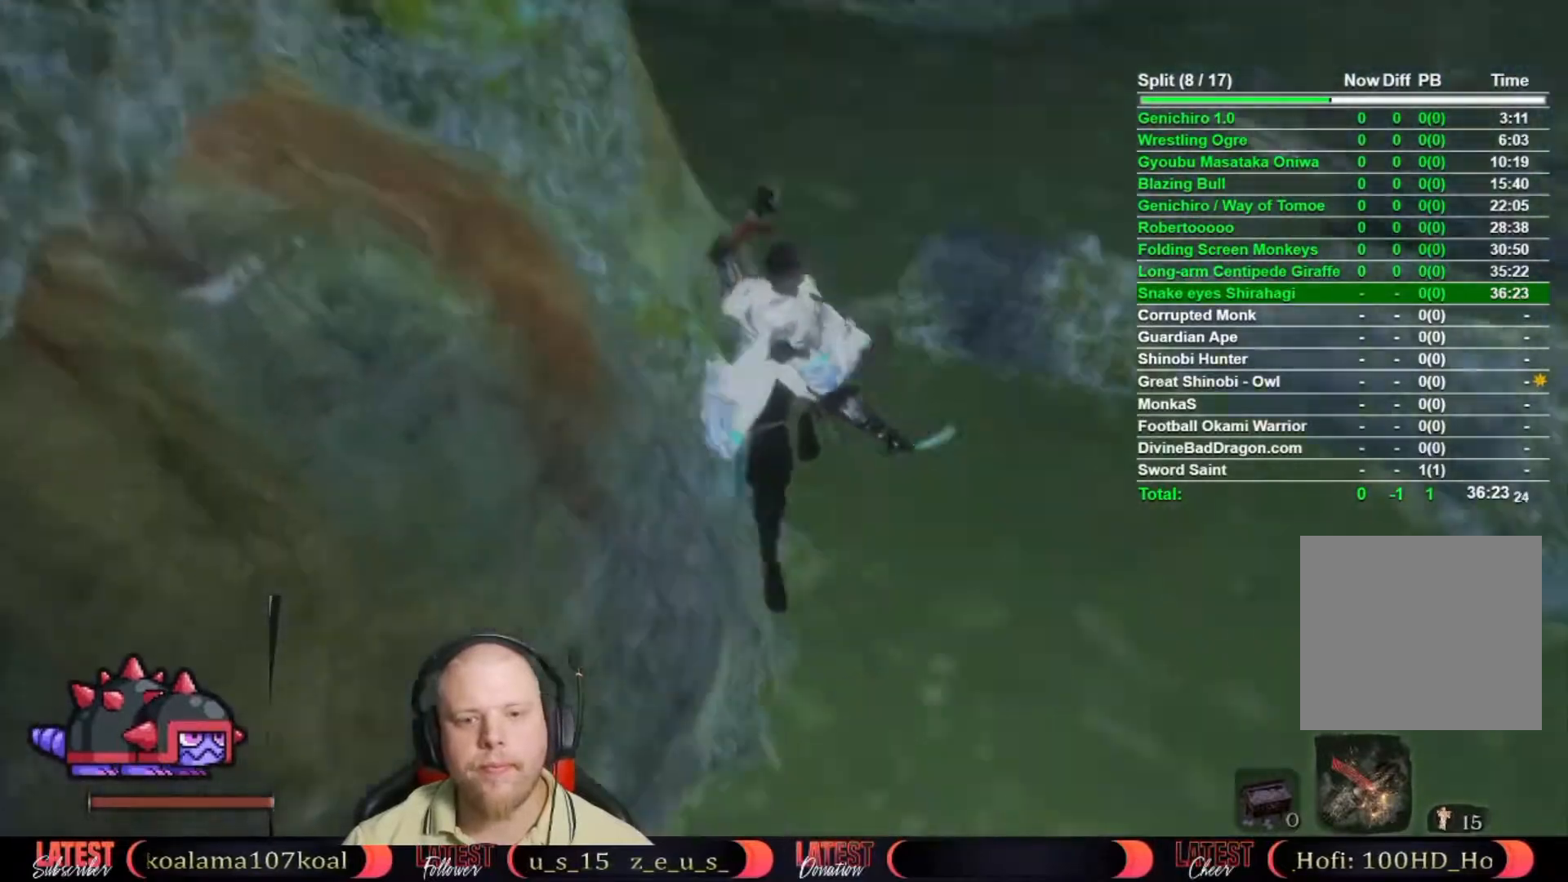
{"buttons": [], "left_stick": "up", "right_stick": "center", "events": [[83, "right_stick", "center"], [383, "A", "down"], [483, "A", "up"]]}
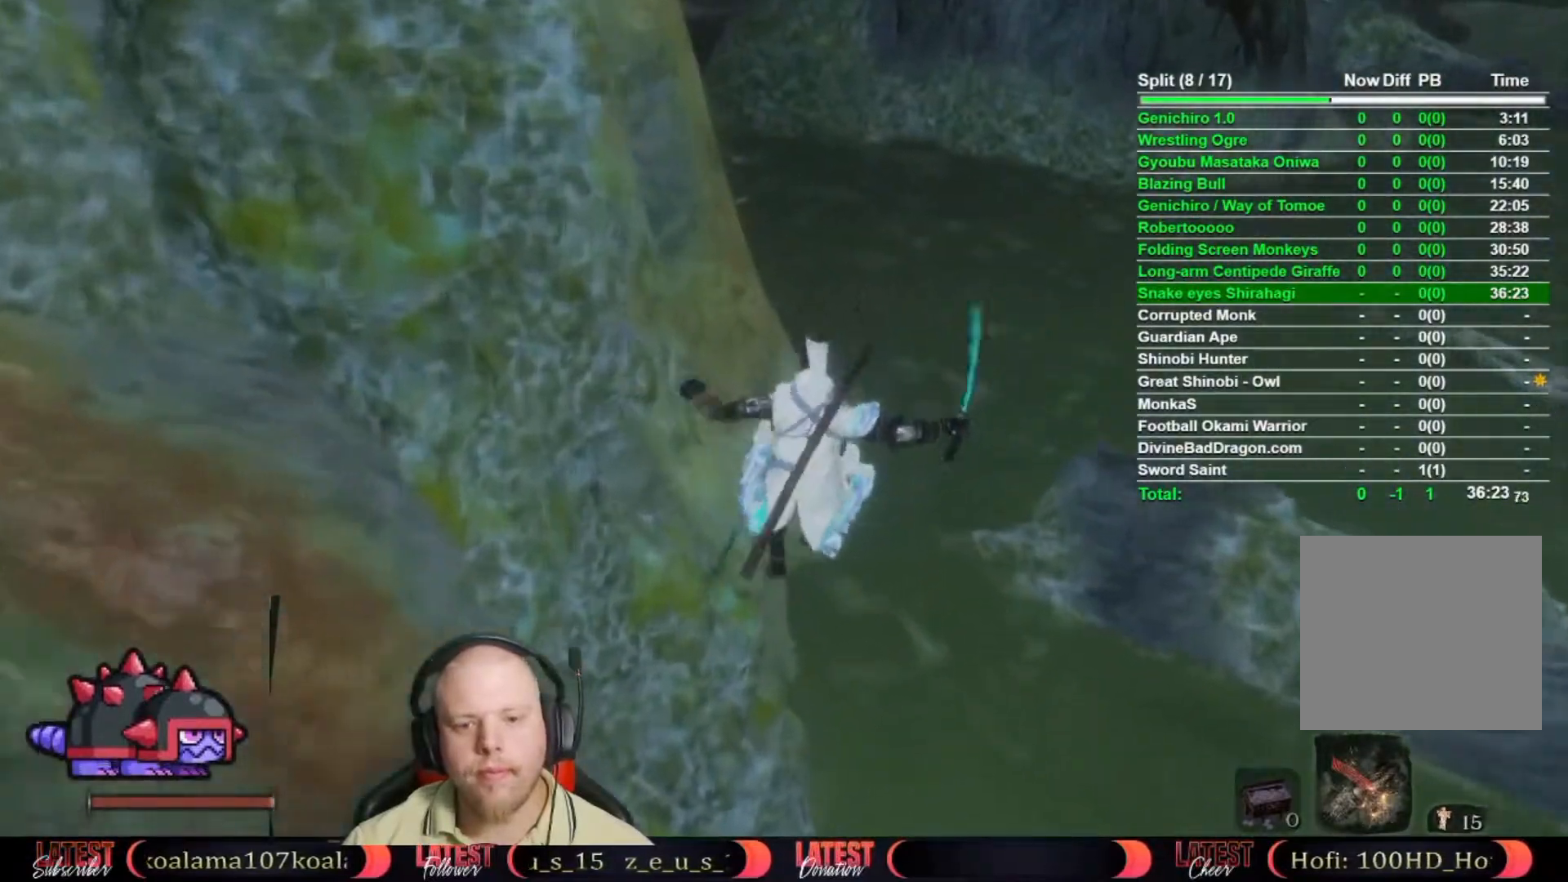
{"buttons": [], "left_stick": "up", "right_stick": "center", "events": [[133, "right_stick", "down-left"], [283, "right_stick", "center"]]}
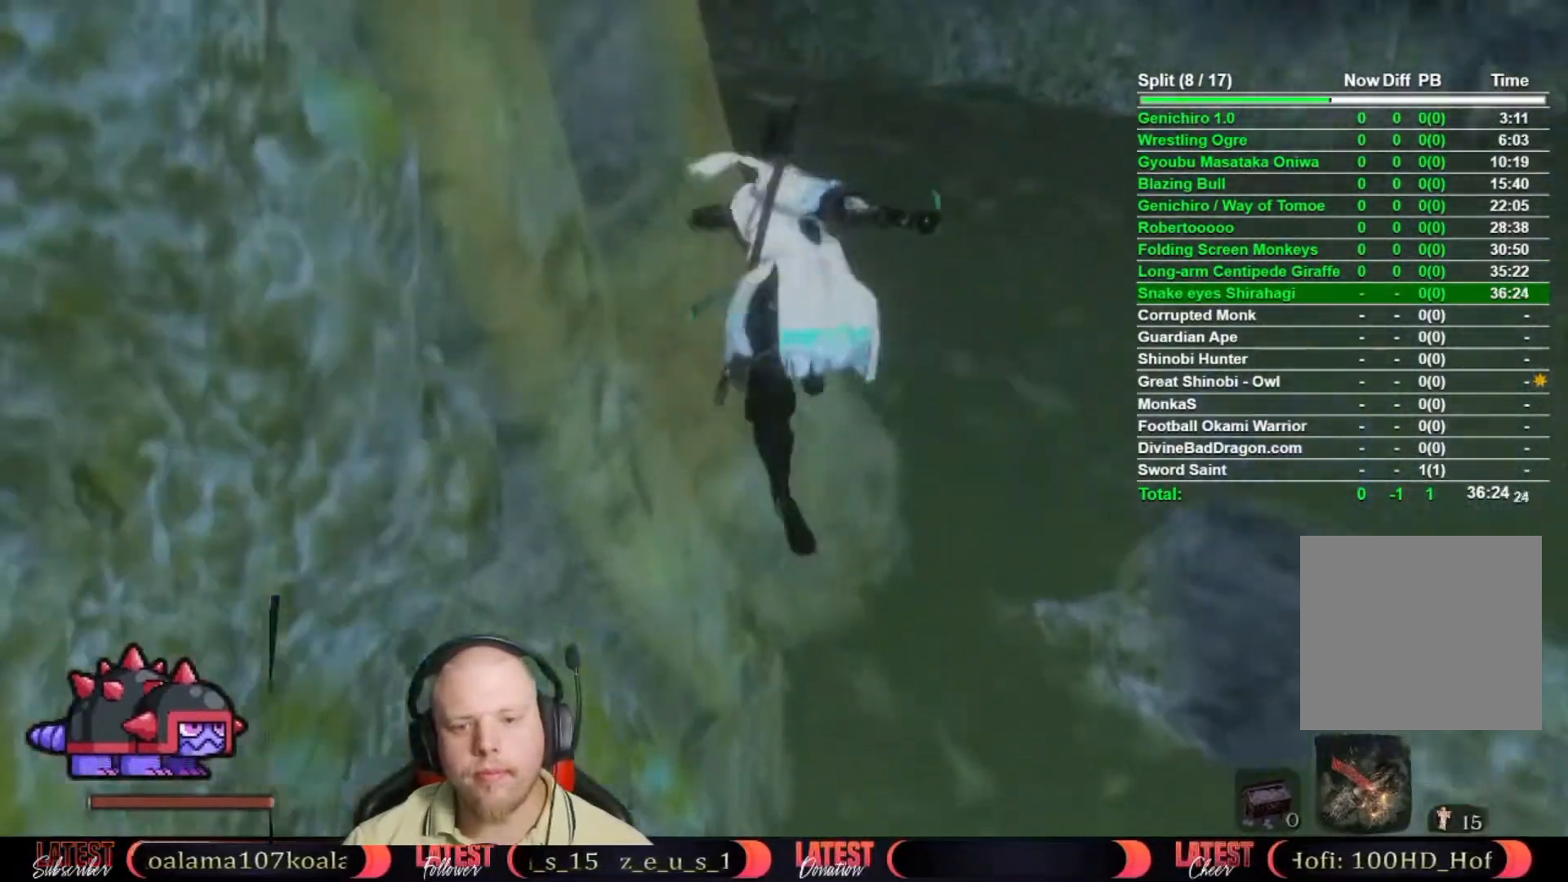
{"buttons": [], "left_stick": "up", "right_stick": "center", "events": [[150, "right_stick", "left"], [433, "right_stick", "center"]]}
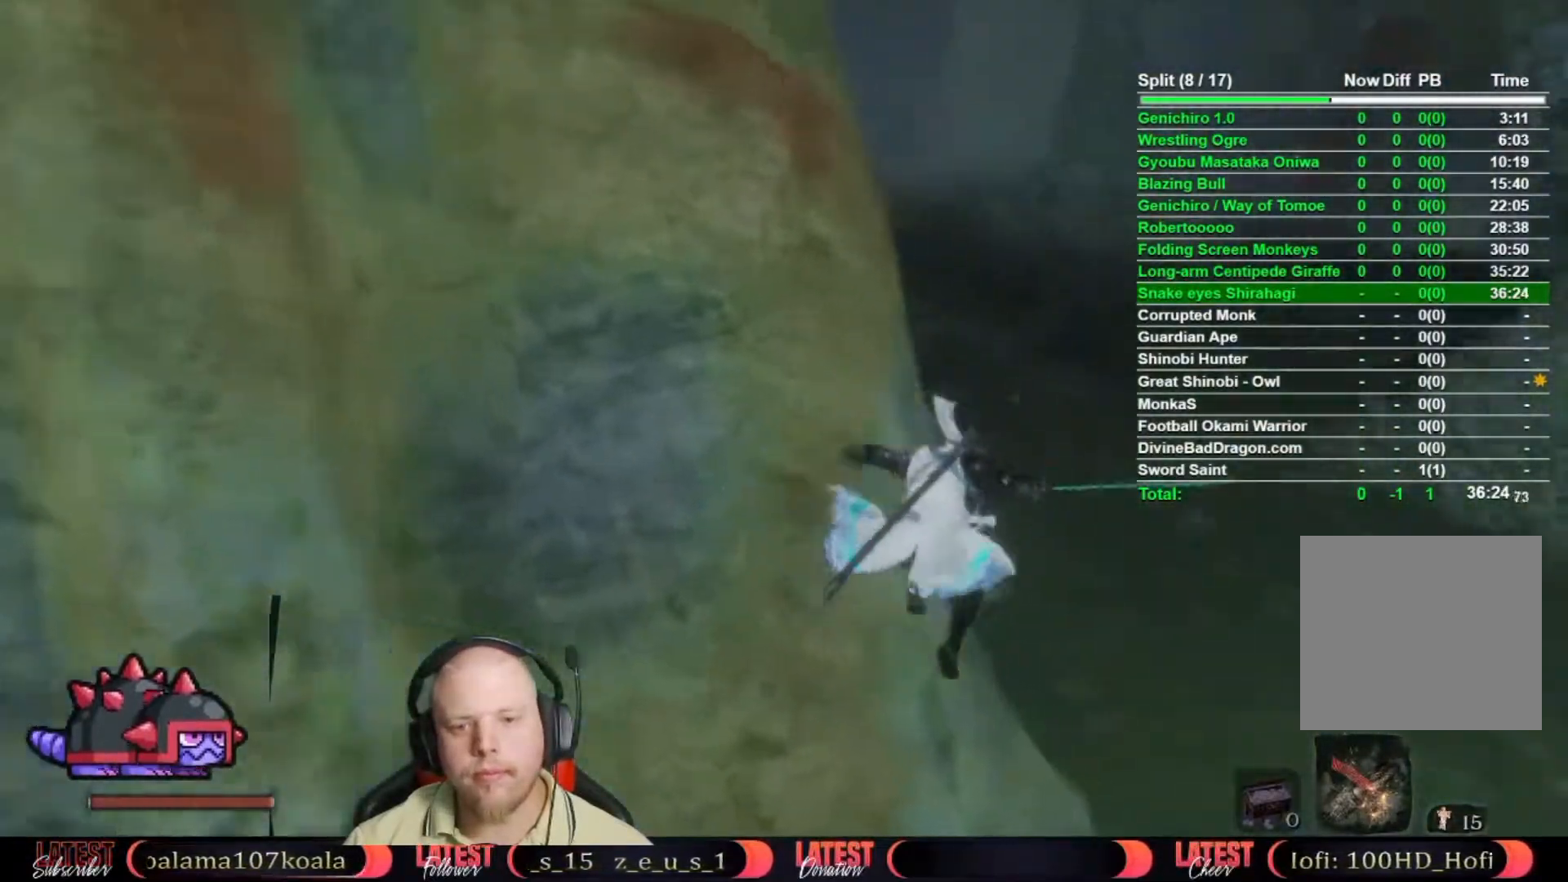
{"buttons": [], "left_stick": "up", "right_stick": "down-left", "events": [[333, "A", "down"], [433, "A", "up"], [483, "right_stick", "down-left"]]}
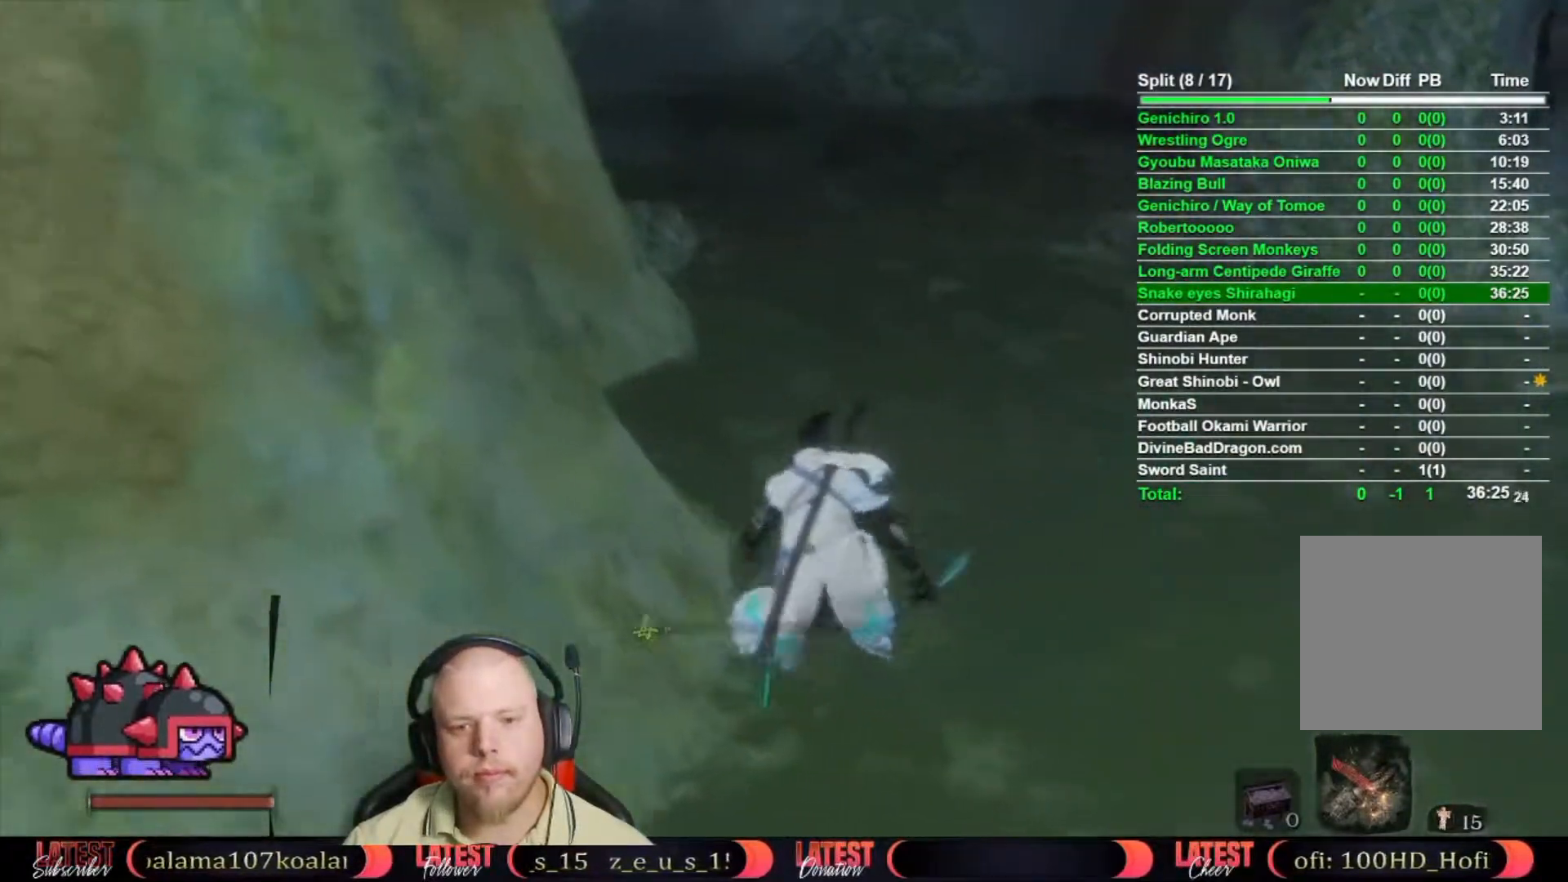
{"buttons": ["A"], "left_stick": "up", "right_stick": "center", "events": [[167, "right_stick", "center"], [500, "A", "down"]]}
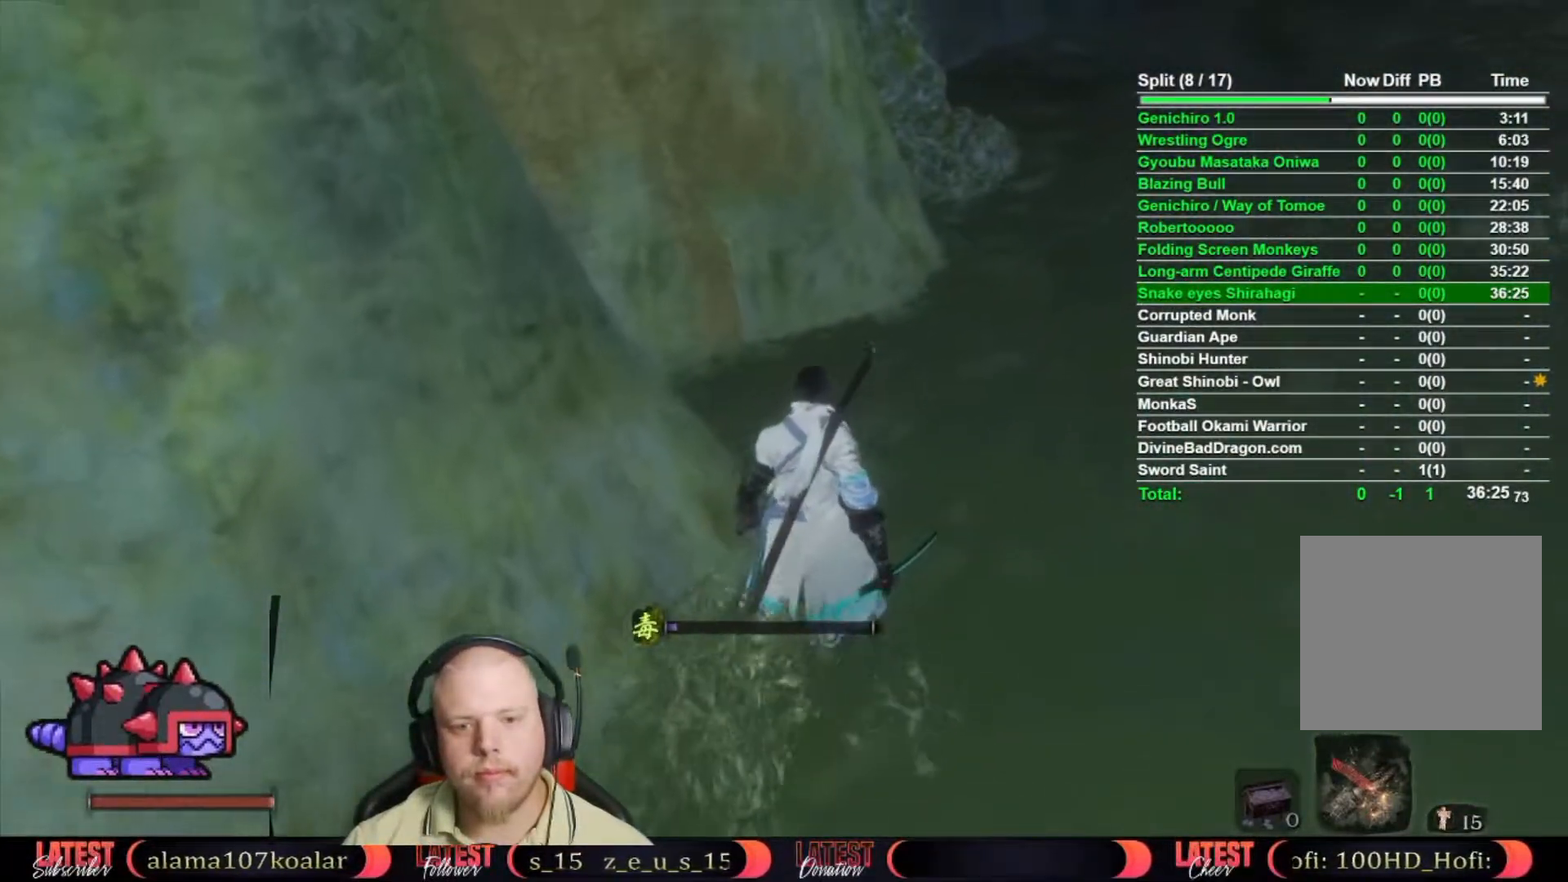
{"buttons": [], "left_stick": "up", "right_stick": "center", "events": [[117, "A", "up"]]}